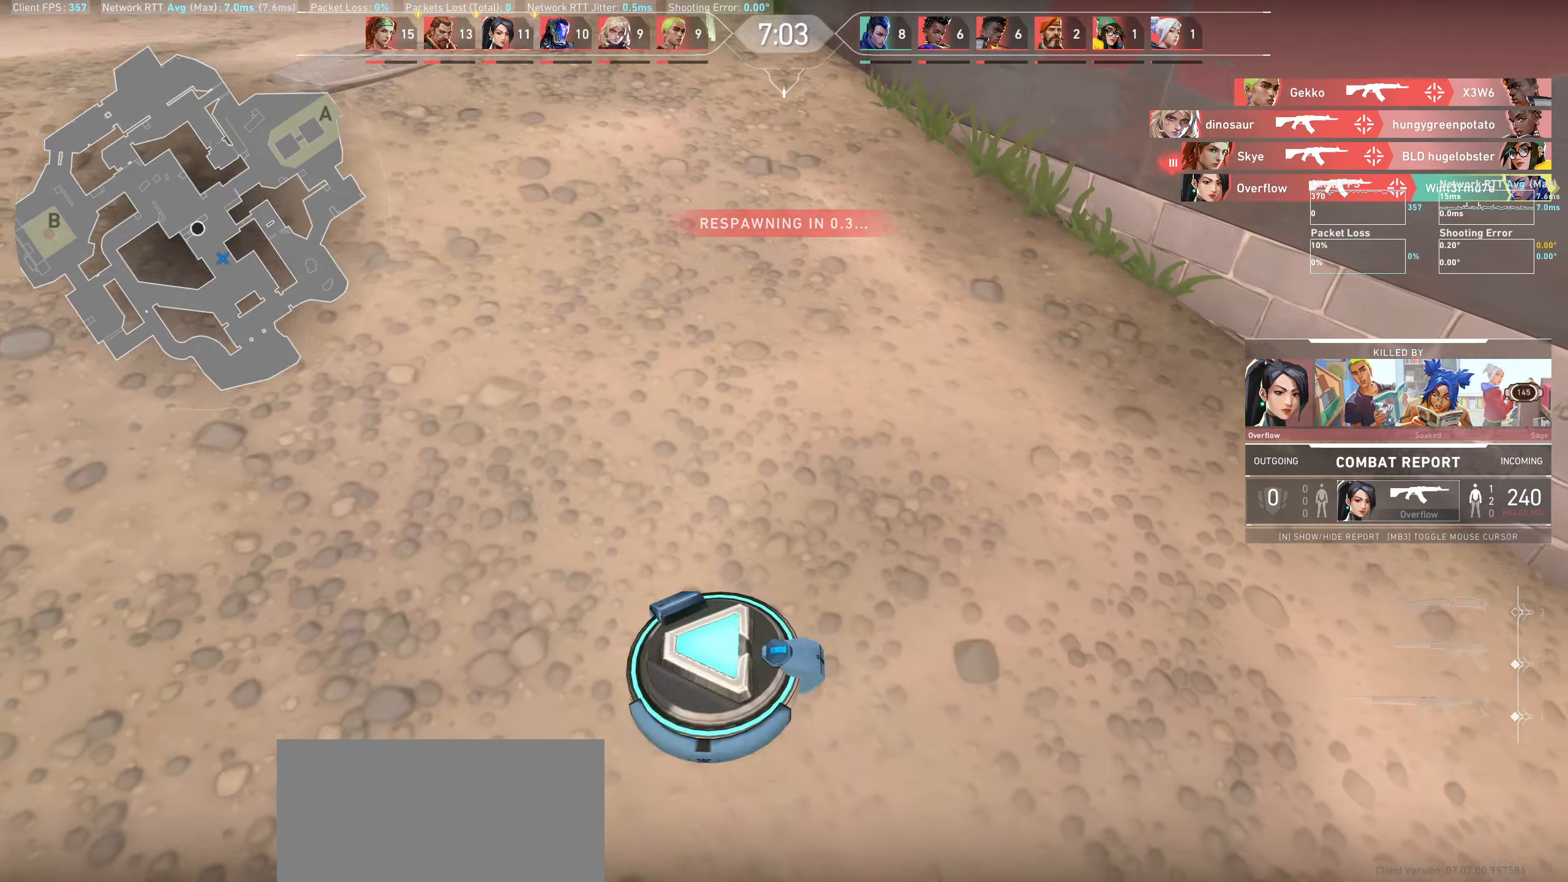
Gameplay with keyboard and mouse; each line is a JSON object with the keys and mouse buttons held at the frame after it. "events" lists presses ("down") and releases ("up") of "a", "ctrl", "d", "e", "q", "s", "shift", "space", "w", "mouse_left", "mouse_wheel" and "mouse_right" between this image and that frame as [ms after this image, input, new state], when the widget could be followed in between. "mouse_left", "mouse_wheel", "mouse_right" = the "left", "wheel", "right" buttons of the "mouse" list. No other keys are recorded. "wheel" means that the mouse wheel is clicked or scrolled. Not read: mouse_move.
{"keys": [], "mouse": [], "events": []}
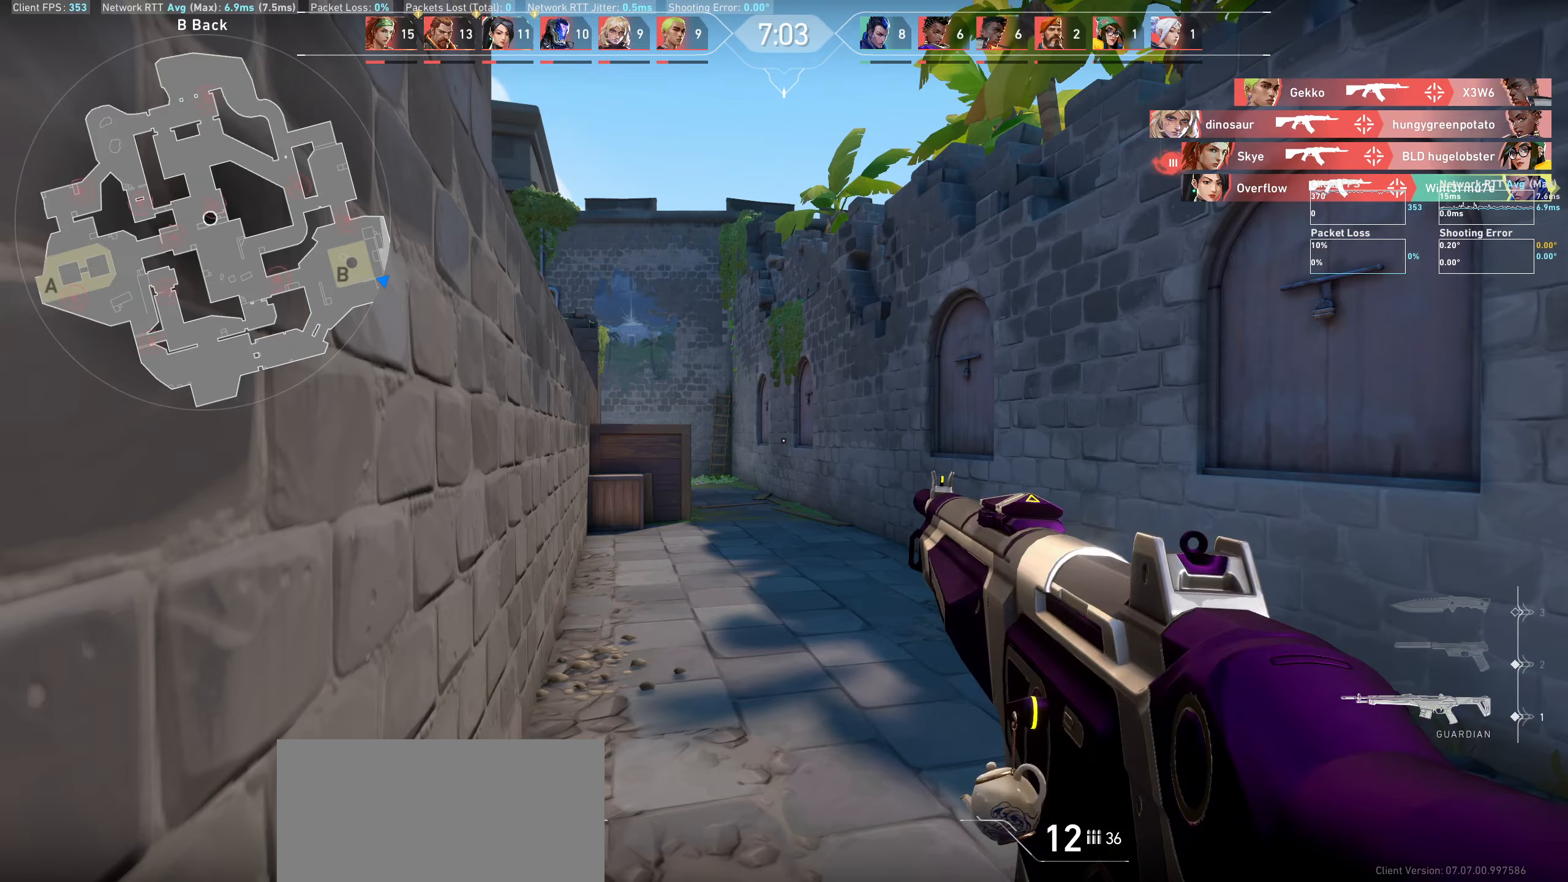
{"keys": ["w"], "mouse": [], "events": [[267, "w", "down"]]}
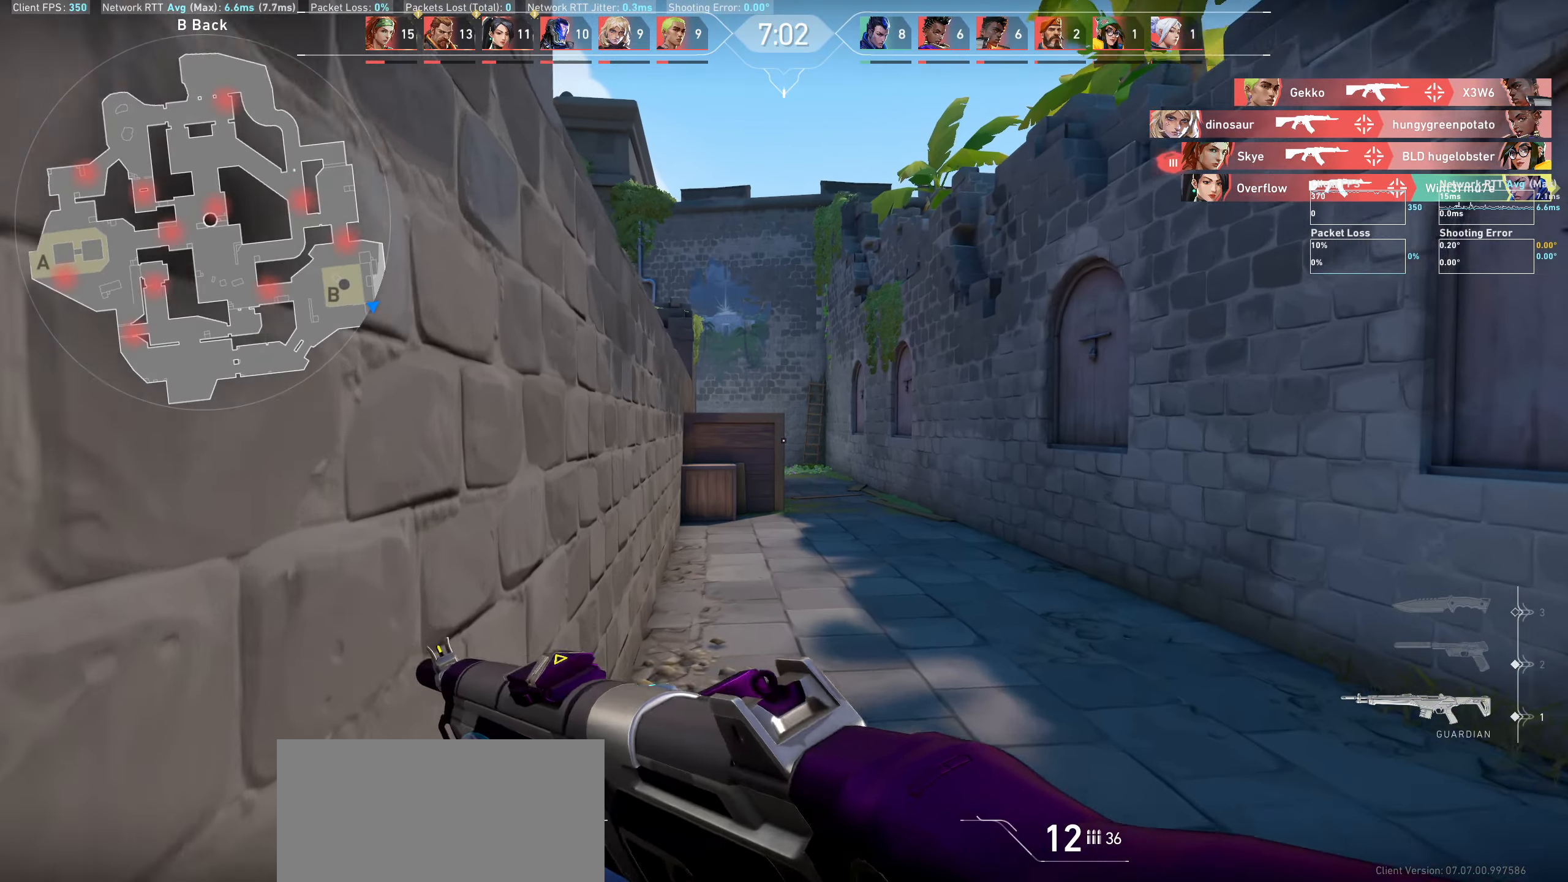
{"keys": ["a"], "mouse": [], "events": [[83, "w", "up"], [383, "a", "down"]]}
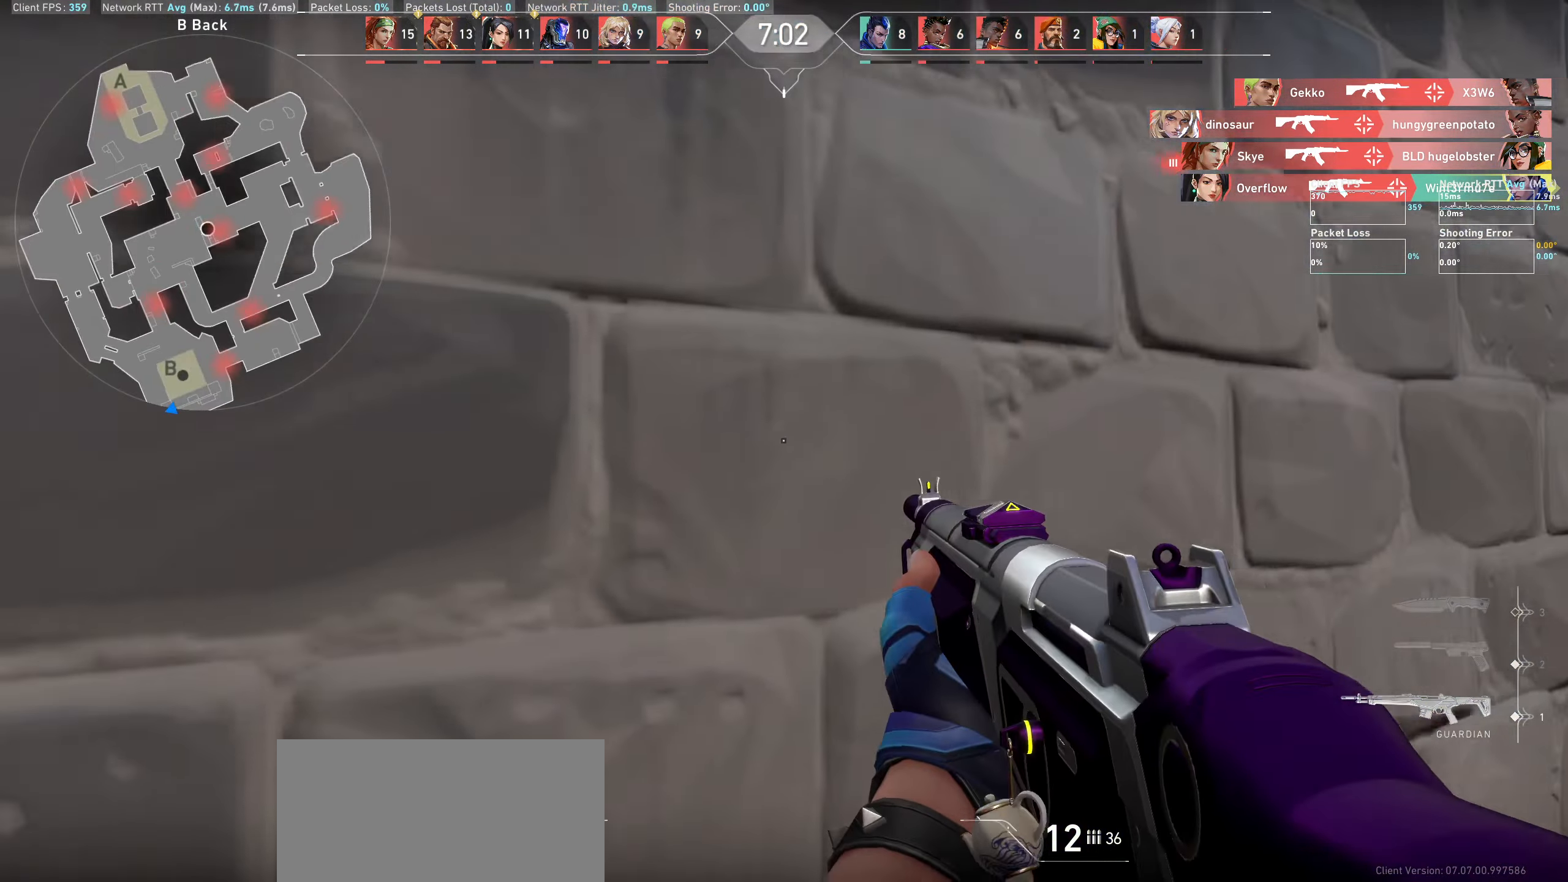
{"keys": ["a", "w"], "mouse": [], "events": [[67, "w", "down"]]}
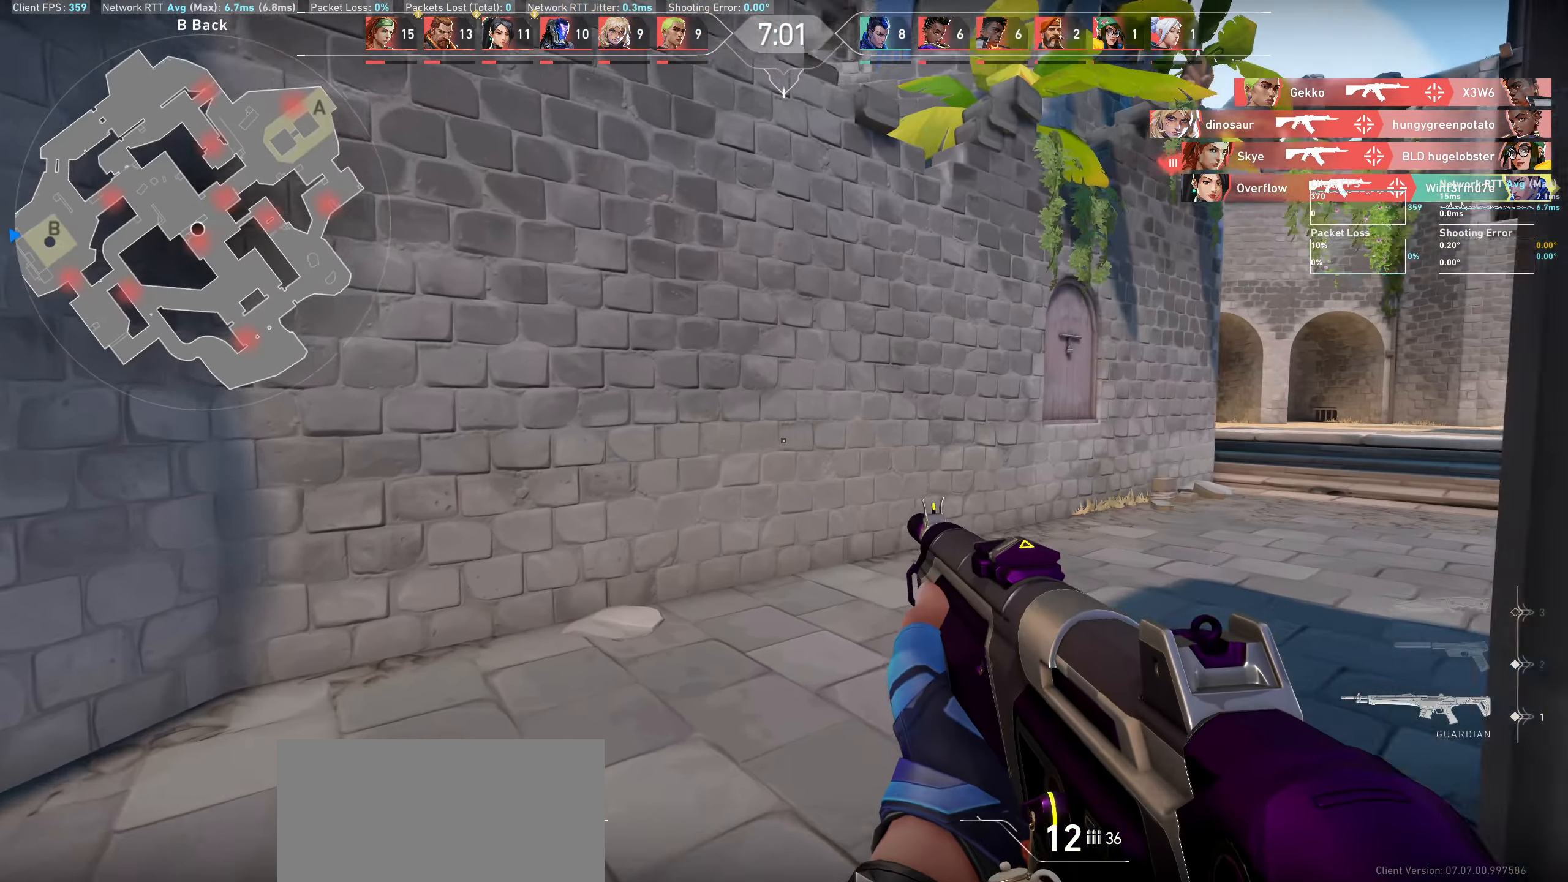
{"keys": ["w"], "mouse": [], "events": [[50, "a", "up"]]}
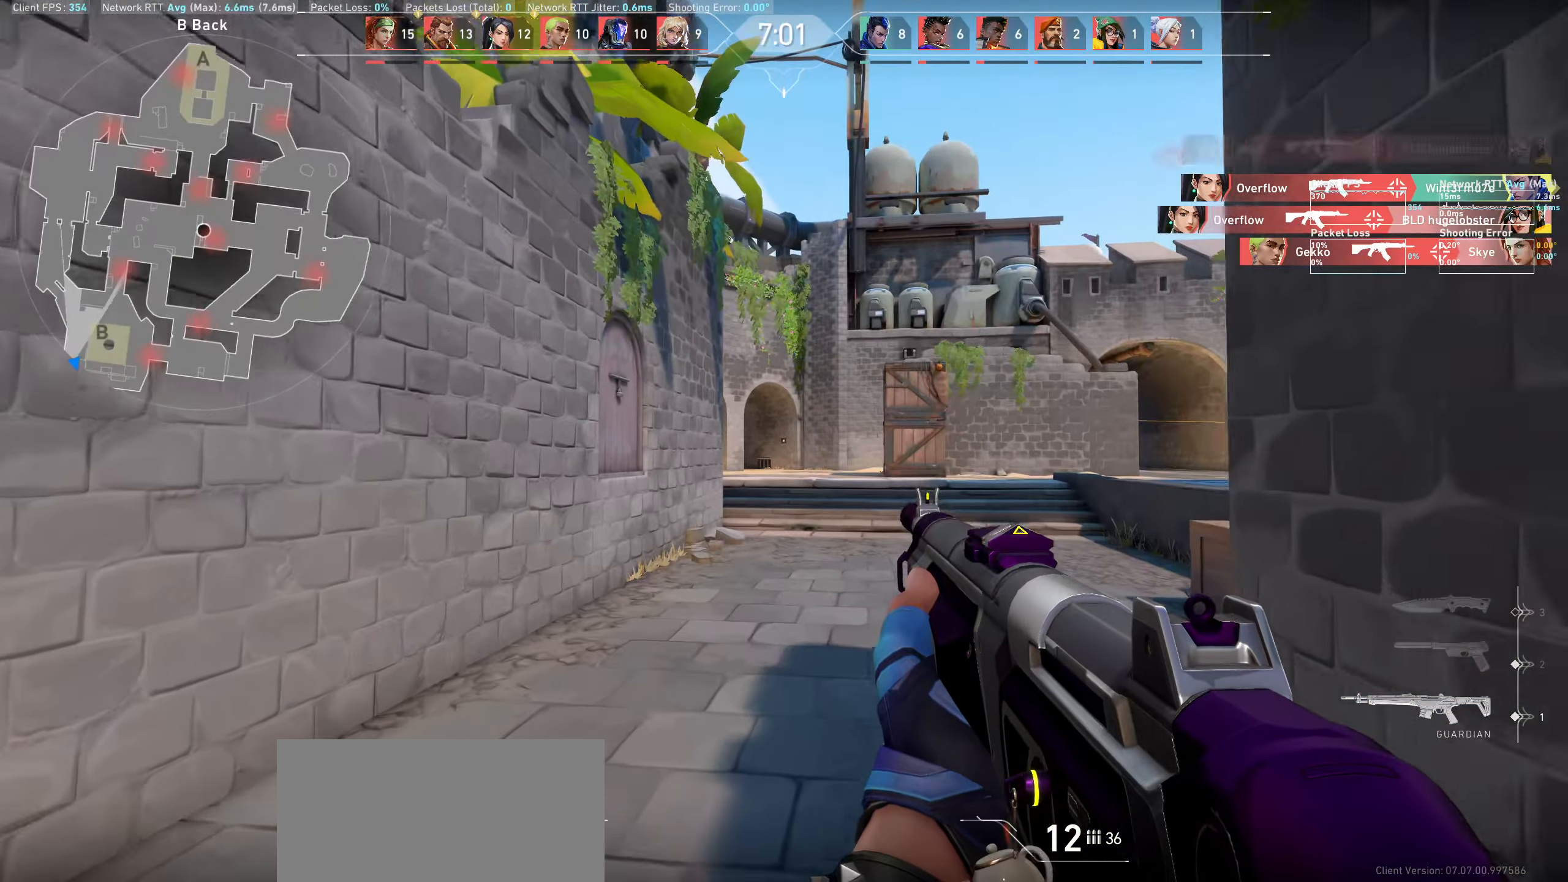
{"keys": ["d"], "mouse": [], "events": [[133, "d", "down"], [300, "w", "up"]]}
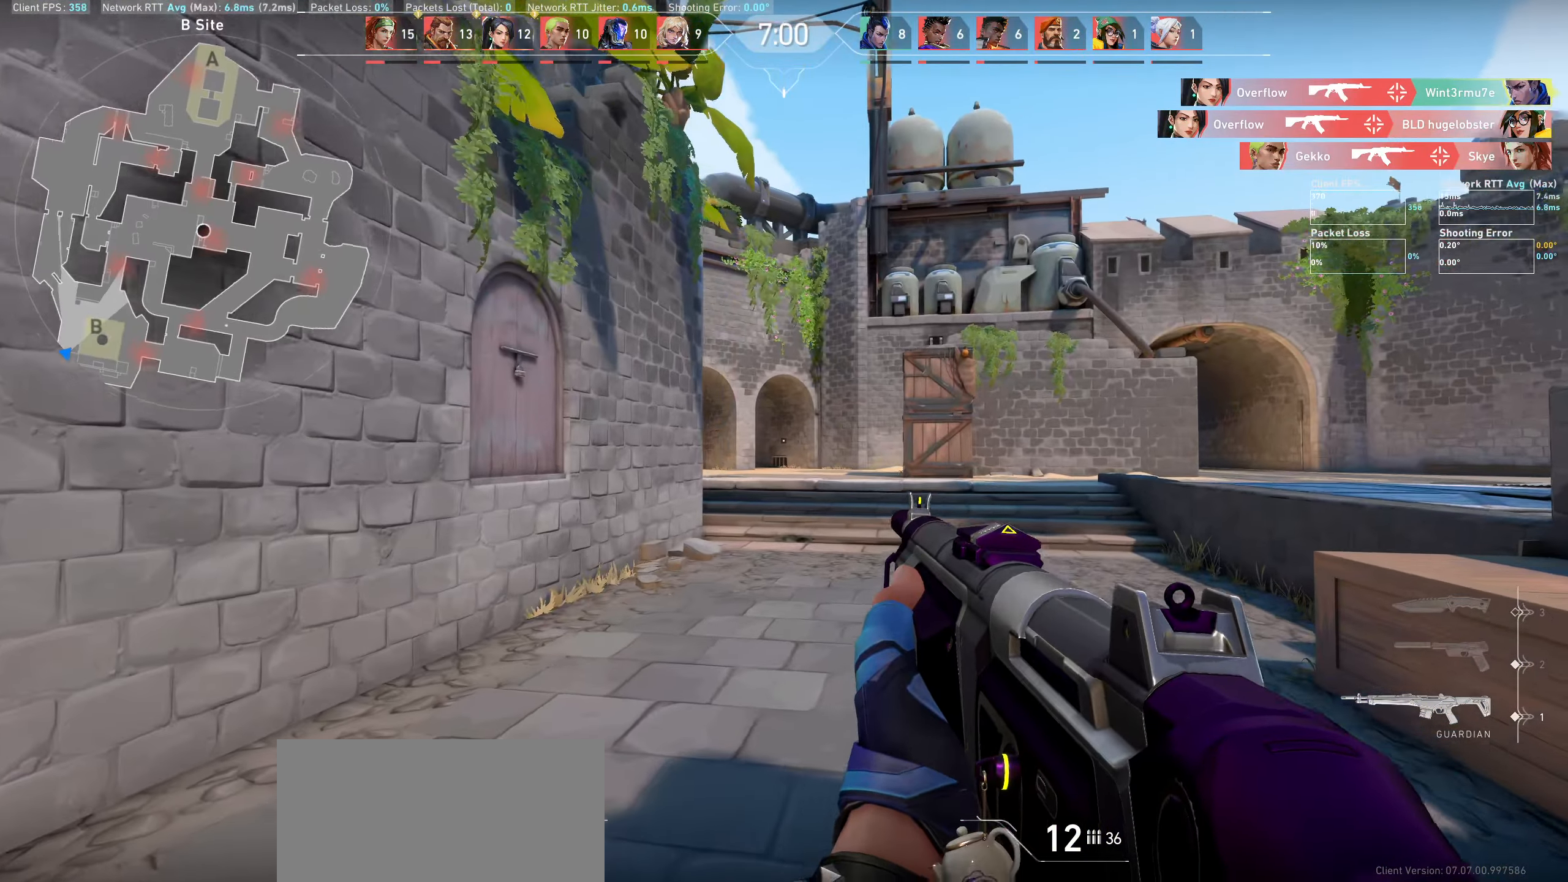
{"keys": ["a"], "mouse": [], "events": [[50, "d", "up"], [383, "a", "down"]]}
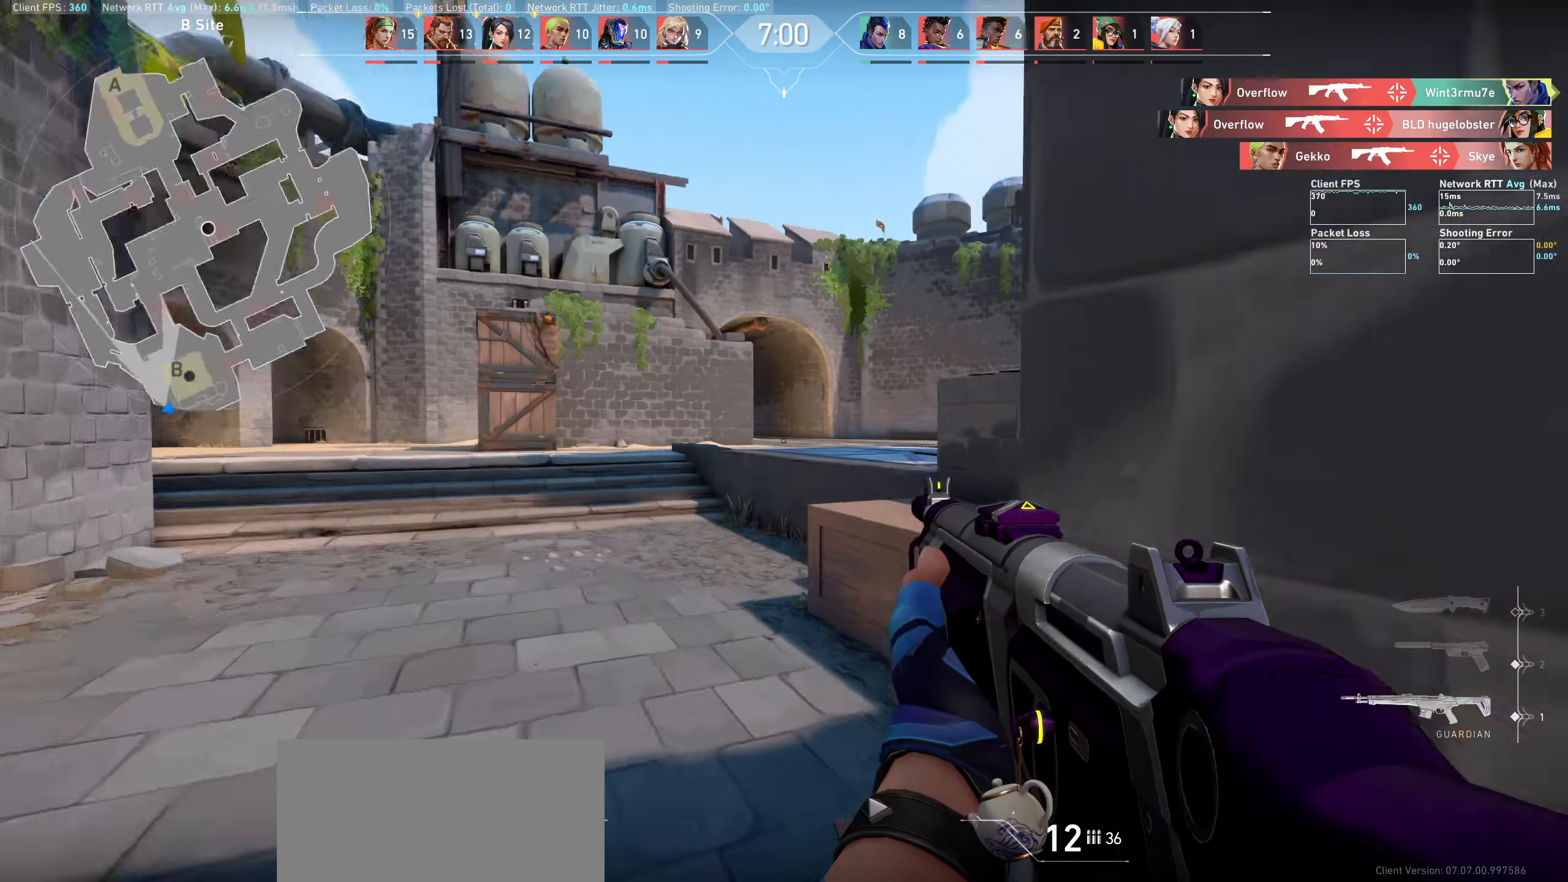
{"keys": ["a", "w"], "mouse": [], "events": [[450, "w", "down"]]}
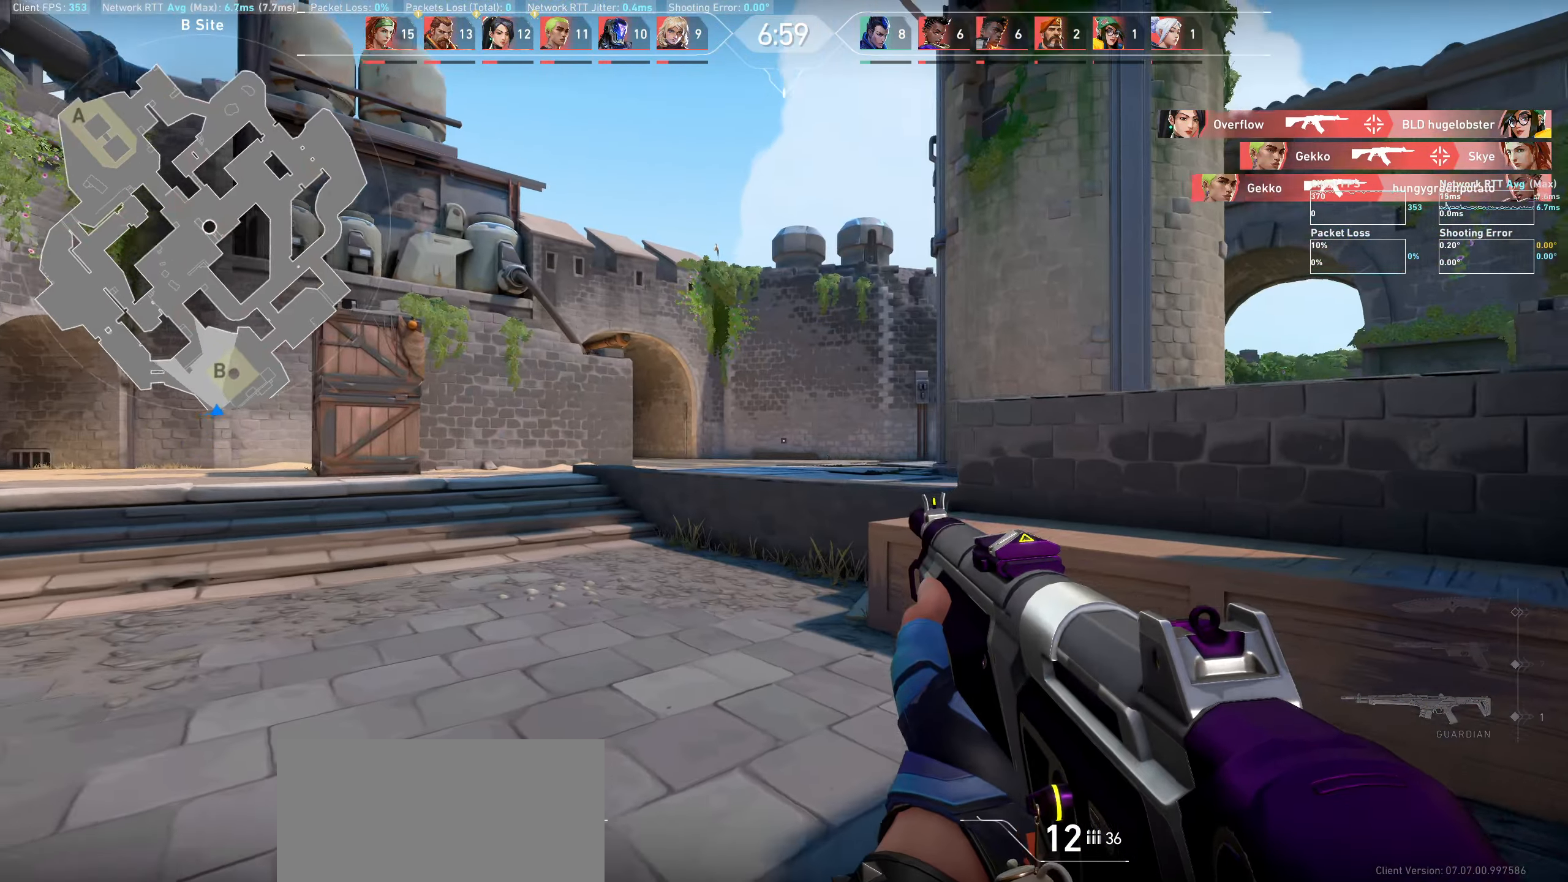
{"keys": ["a"], "mouse": [], "events": [[150, "w", "up"]]}
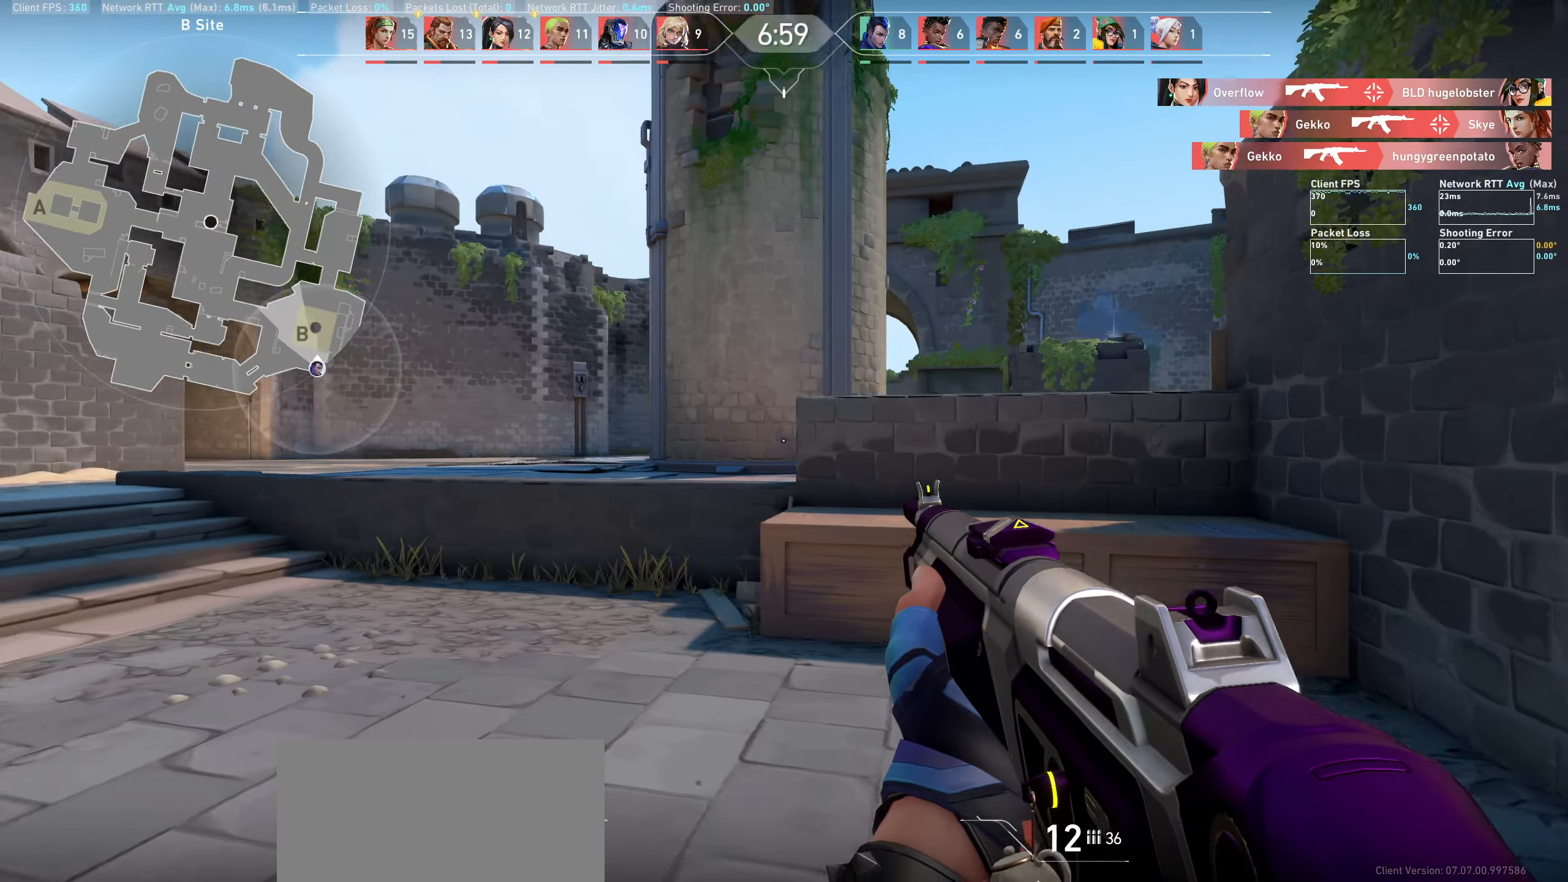
{"keys": ["a"], "mouse": [], "events": []}
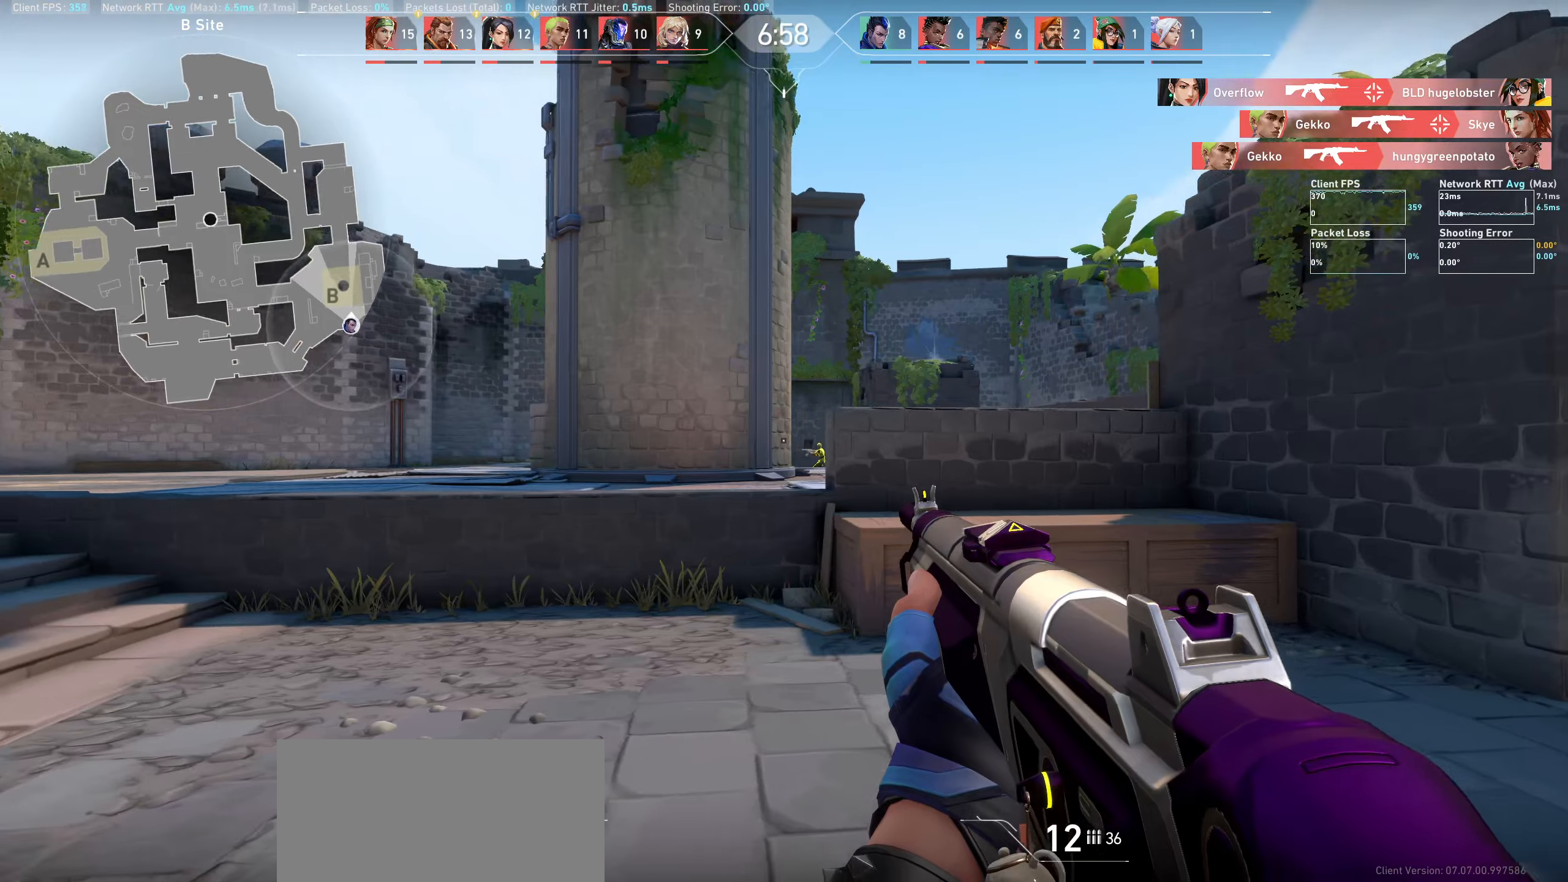
{"keys": [], "mouse": [], "events": [[333, "a", "up"]]}
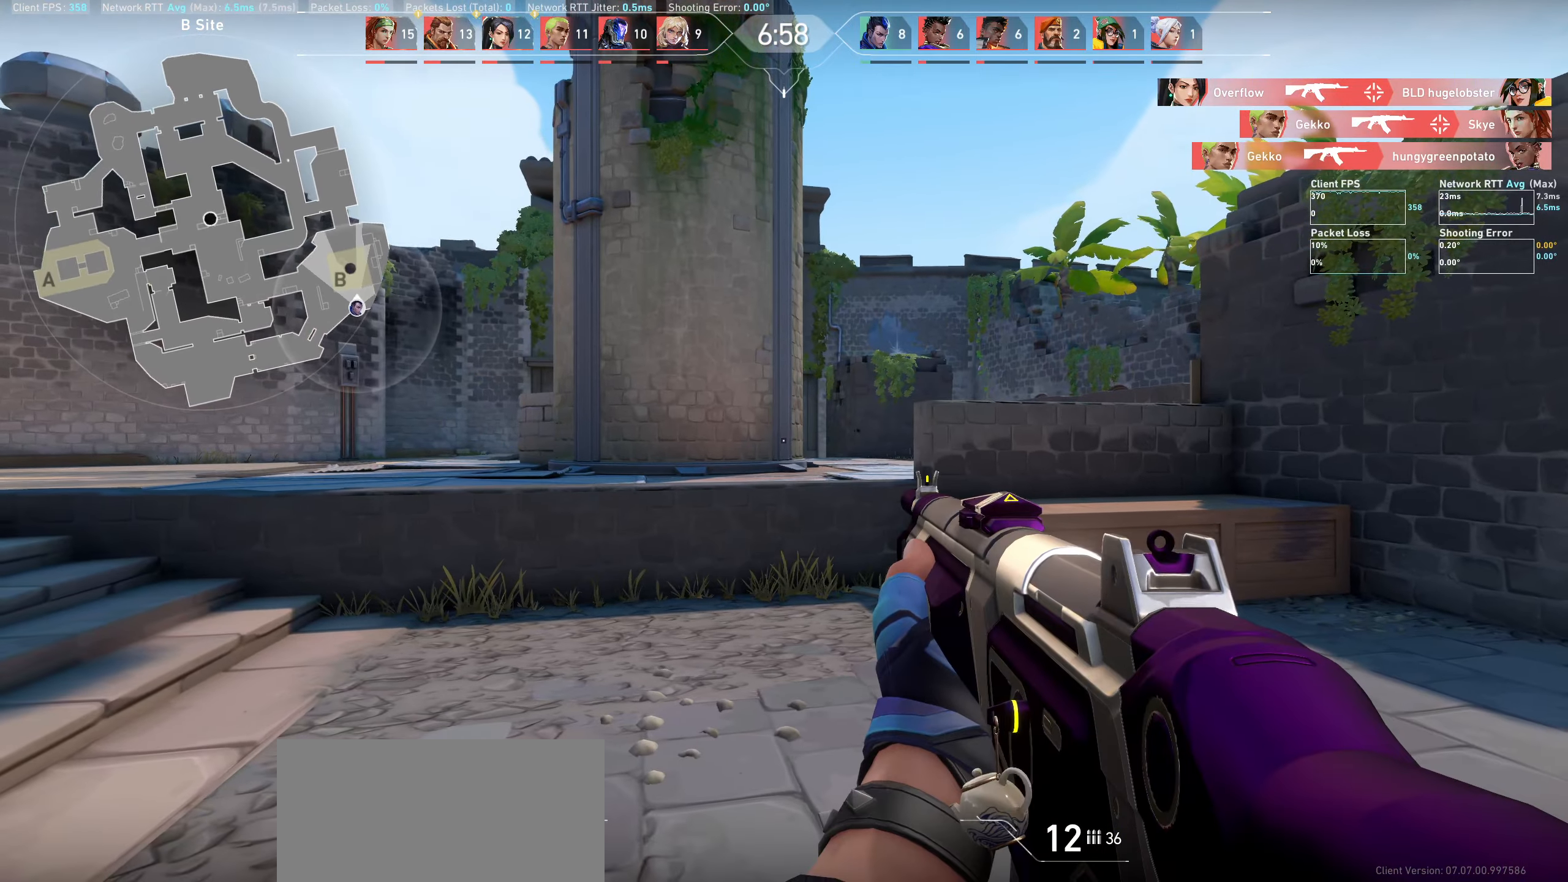
{"keys": ["d"], "mouse": [], "events": [[50, "d", "down"]]}
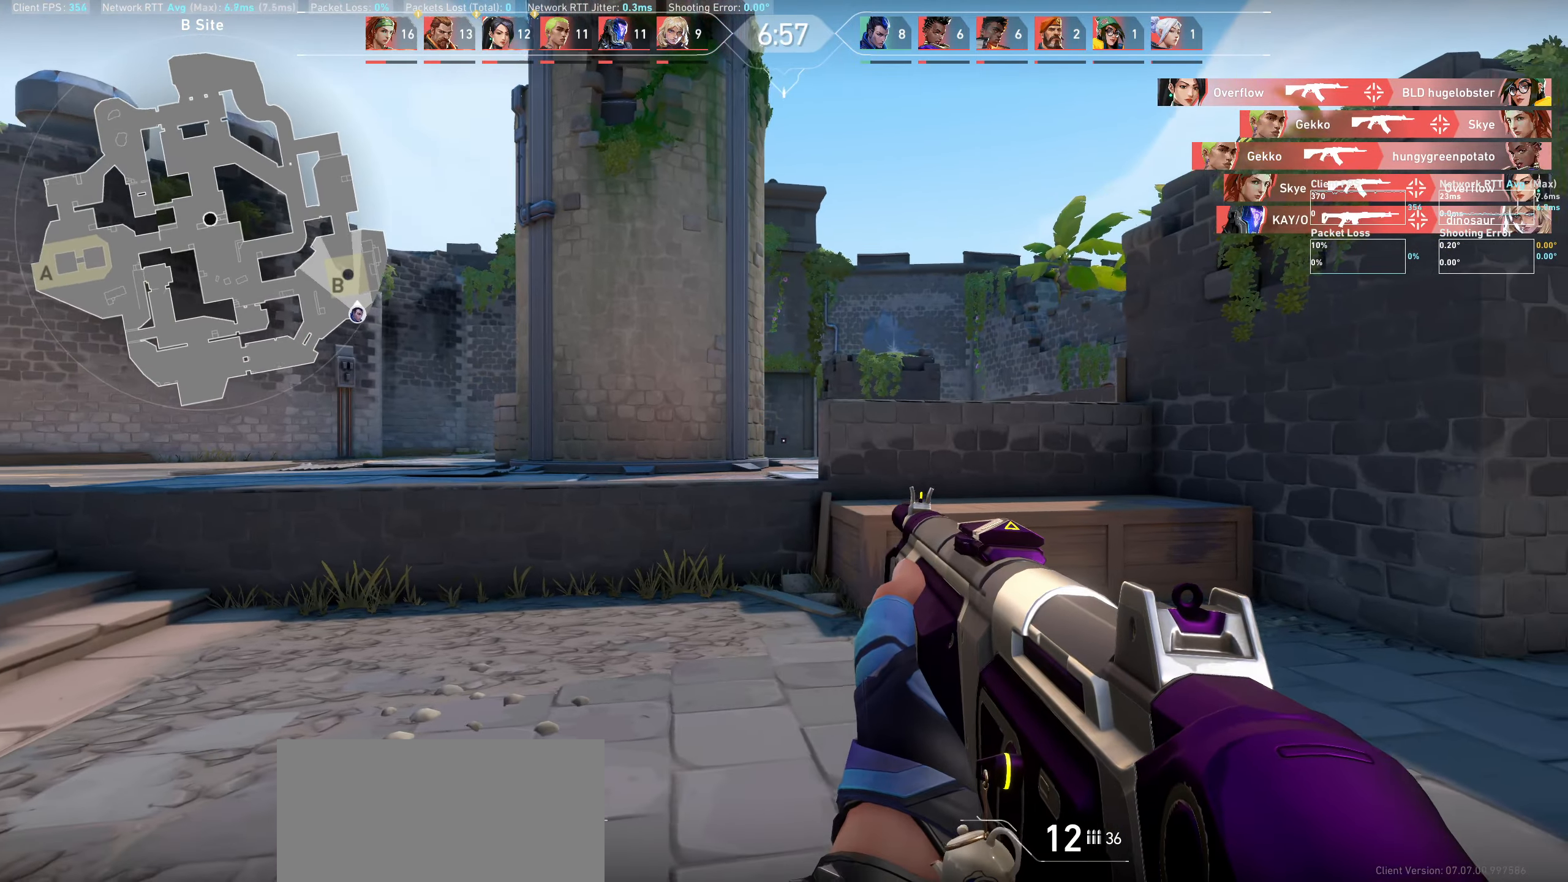
{"keys": [], "mouse": [], "events": [[33, "d", "up"]]}
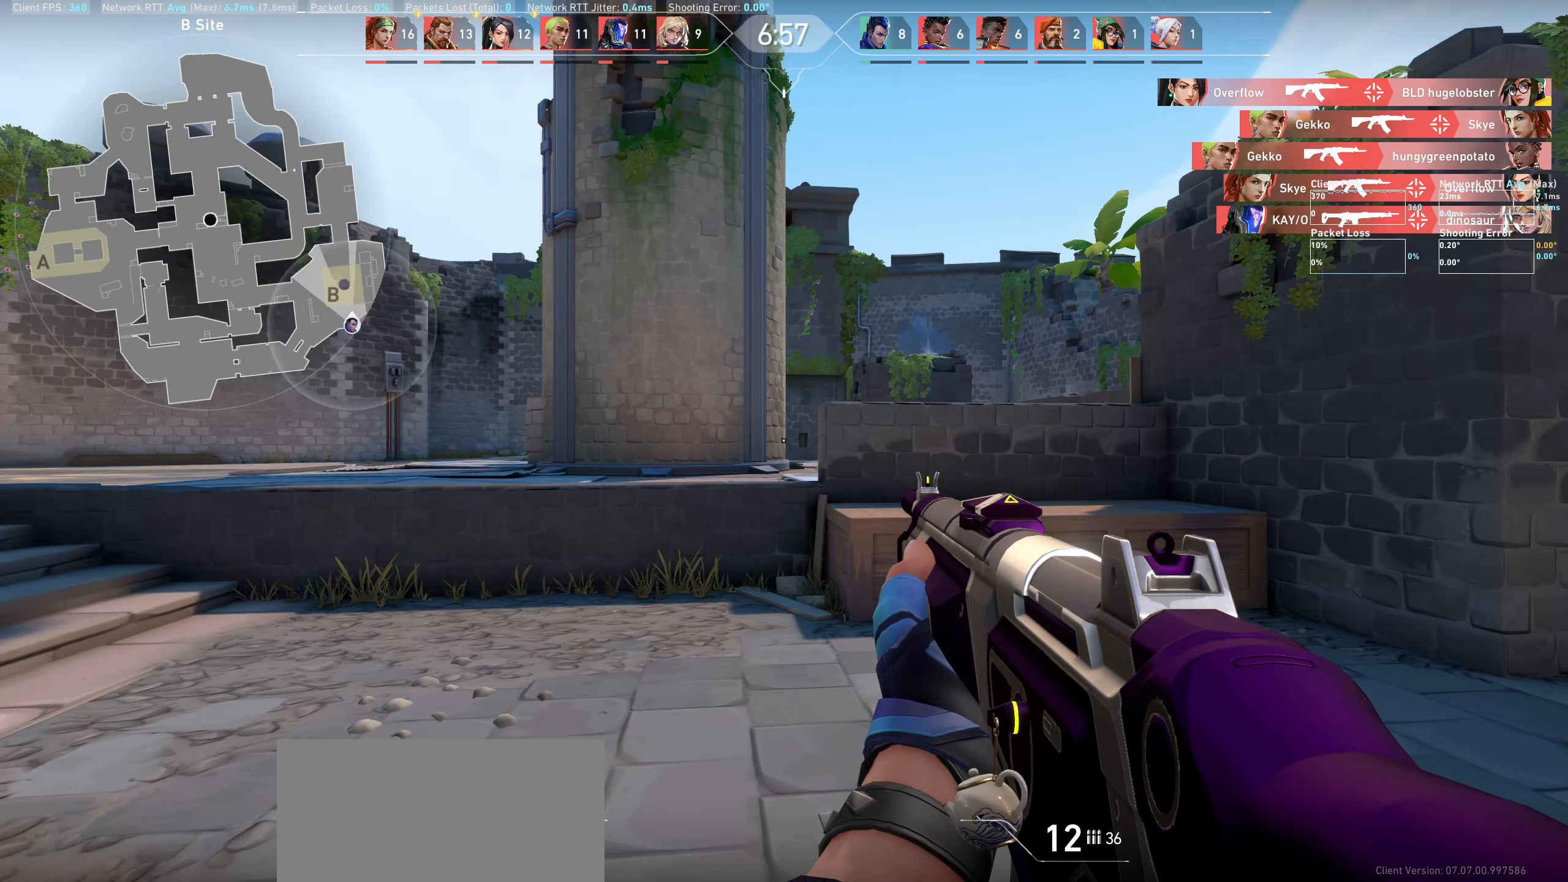
{"keys": ["w"], "mouse": [], "events": [[17, "w", "down"]]}
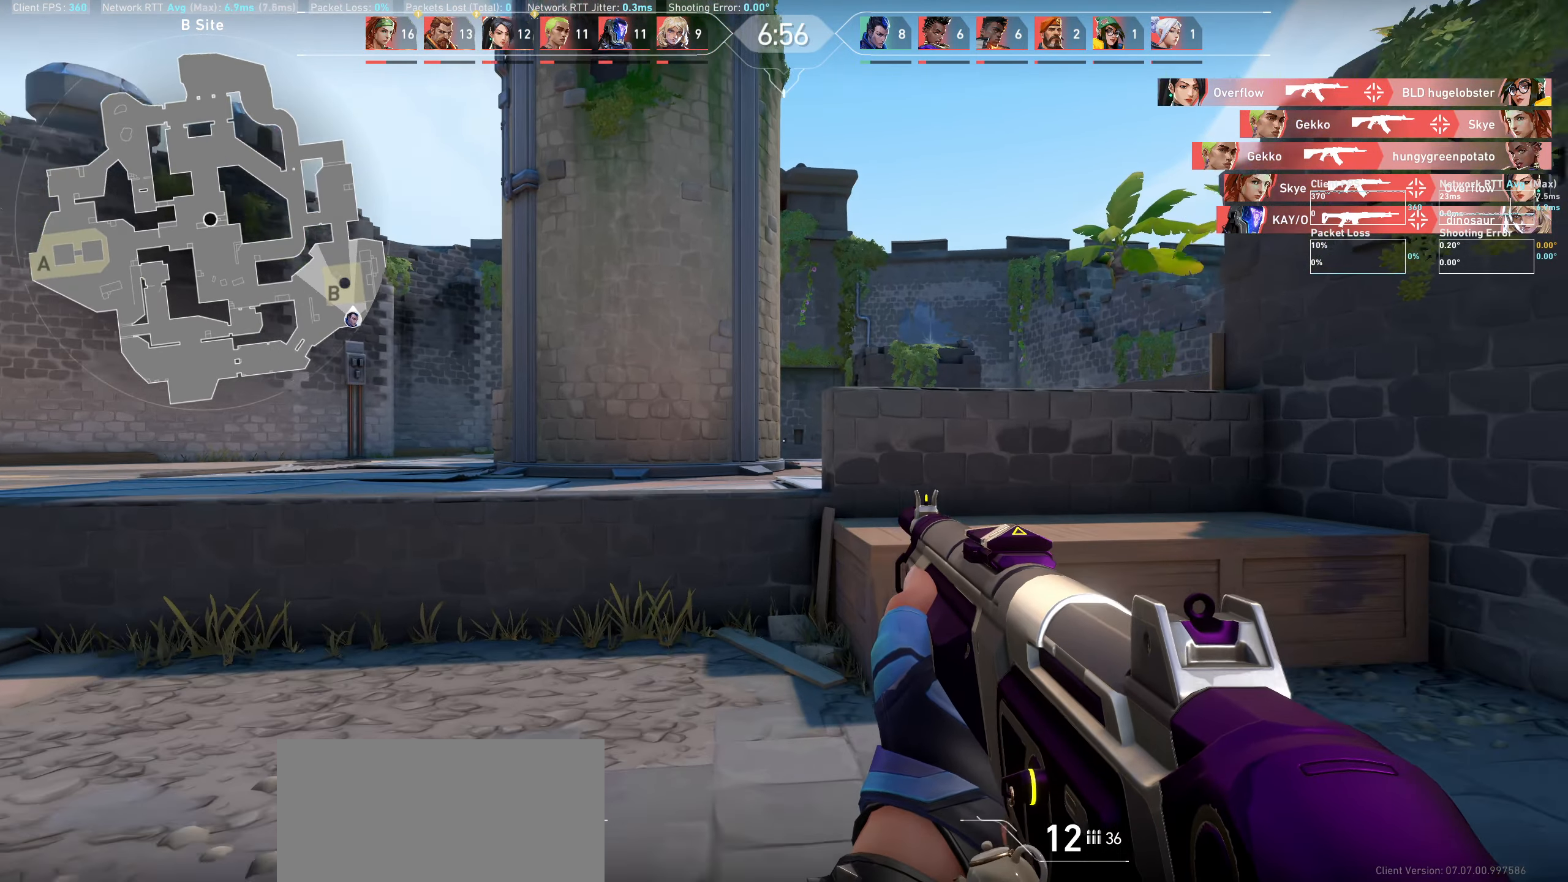
{"keys": ["d", "w"], "mouse": [], "events": [[133, "d", "down"]]}
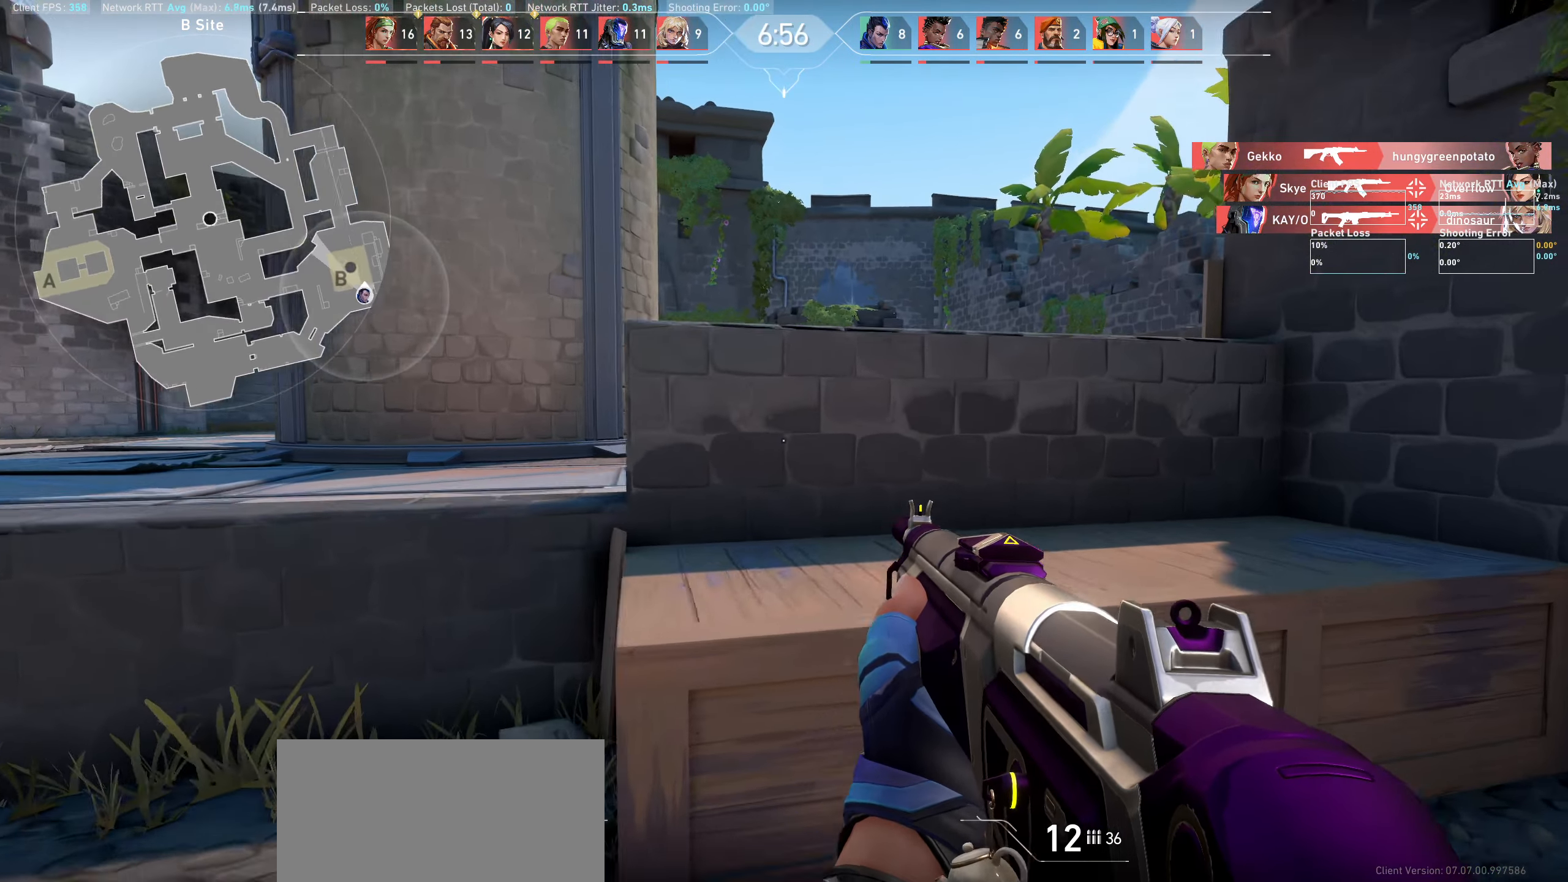
{"keys": ["d", "w"], "mouse": [], "events": [[150, "space", "down"], [400, "space", "up"]]}
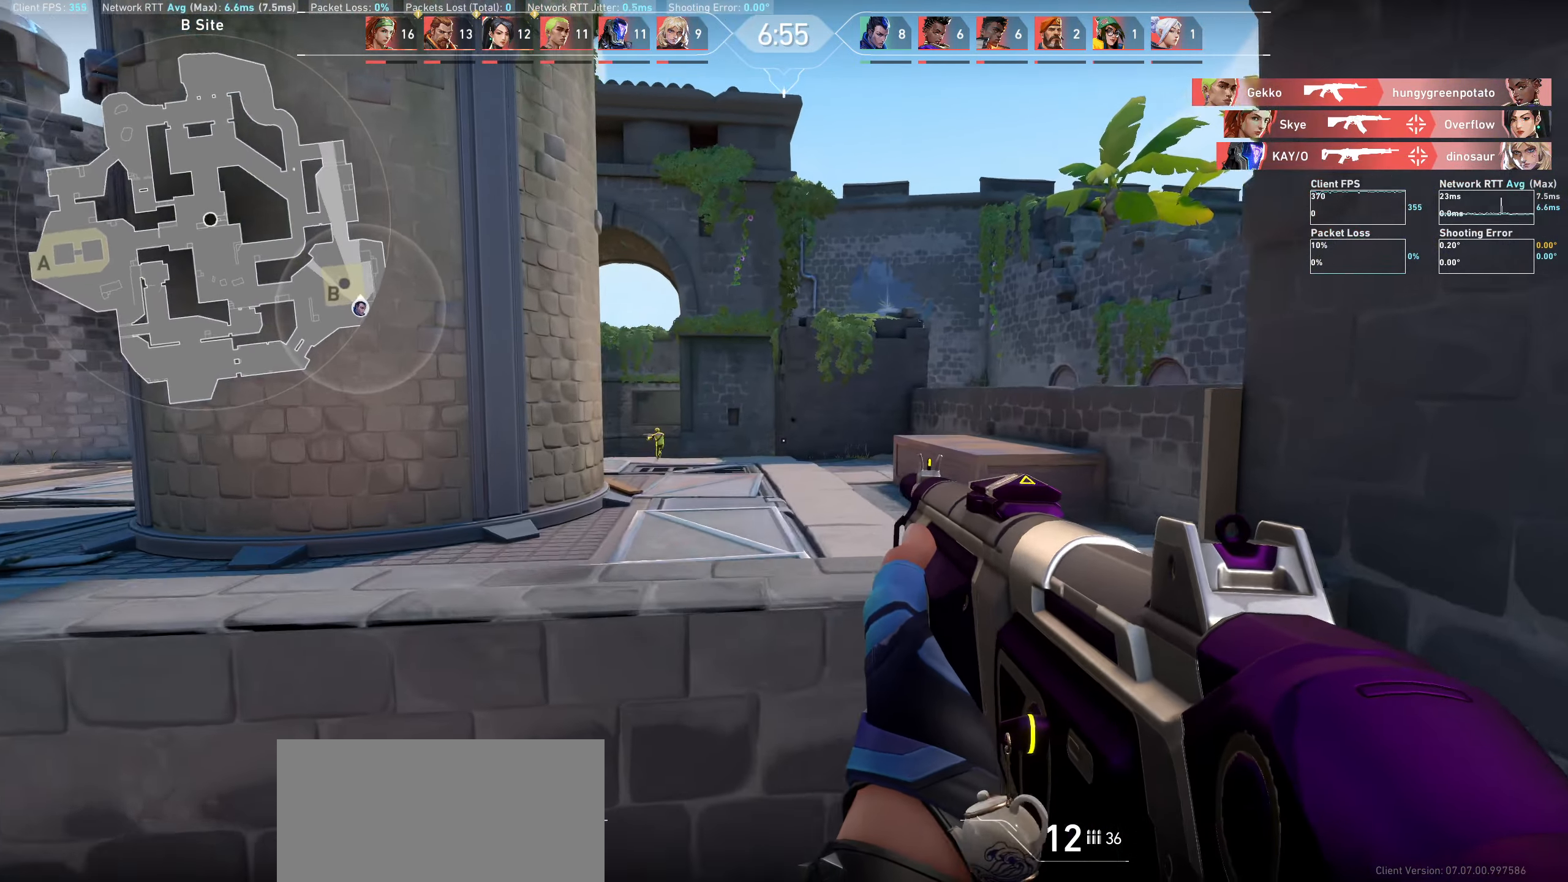
{"keys": [], "mouse": [], "events": [[233, "d", "up"], [267, "w", "up"]]}
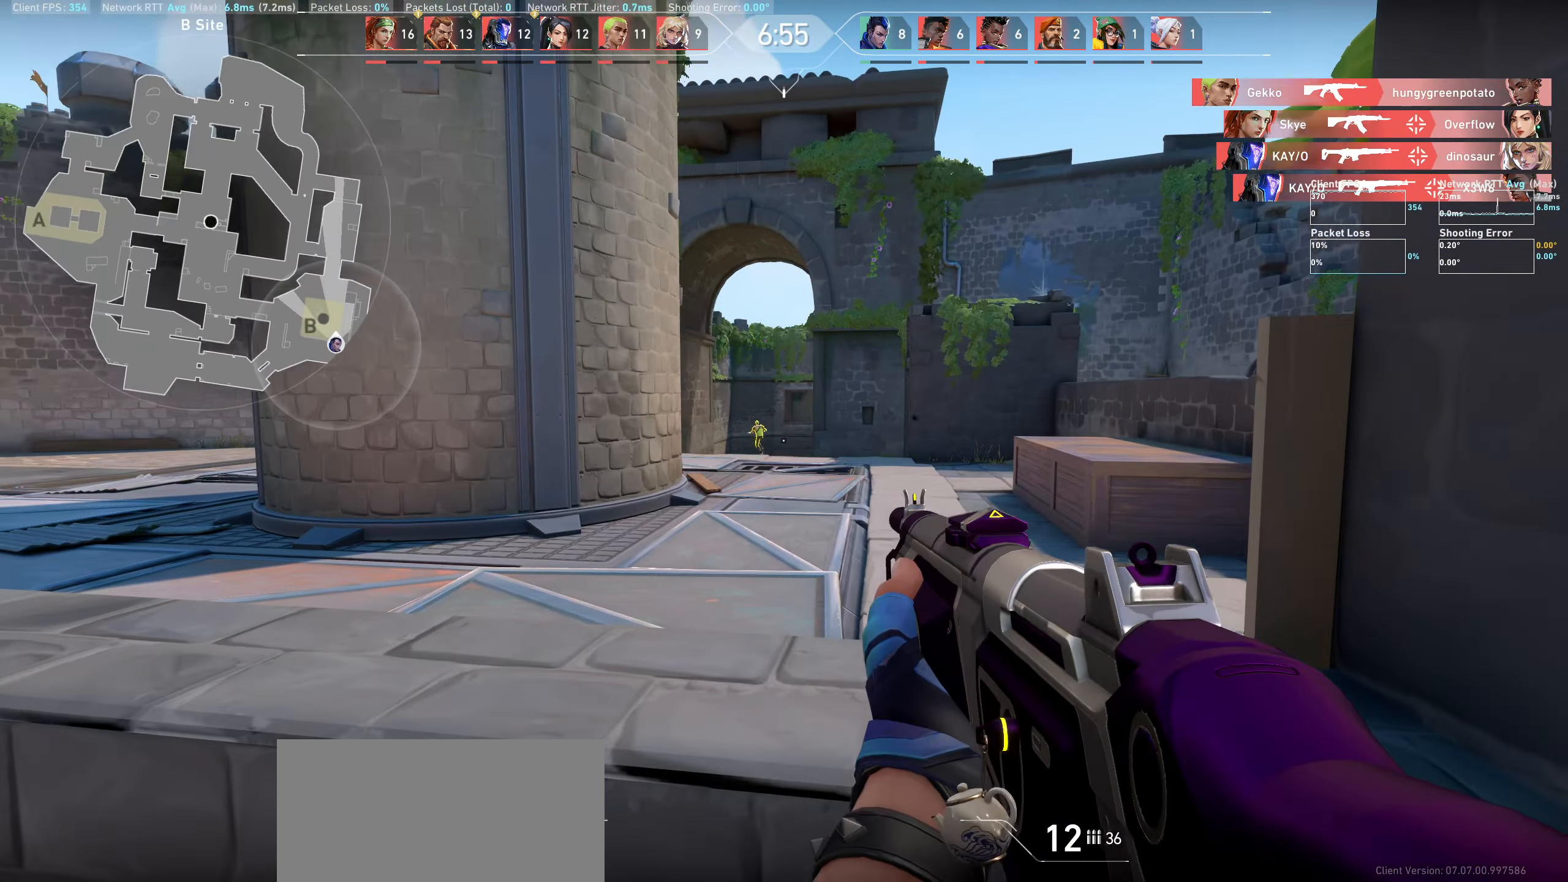
{"keys": [], "mouse": ["left"], "events": [[400, "mouse_left", "down"]]}
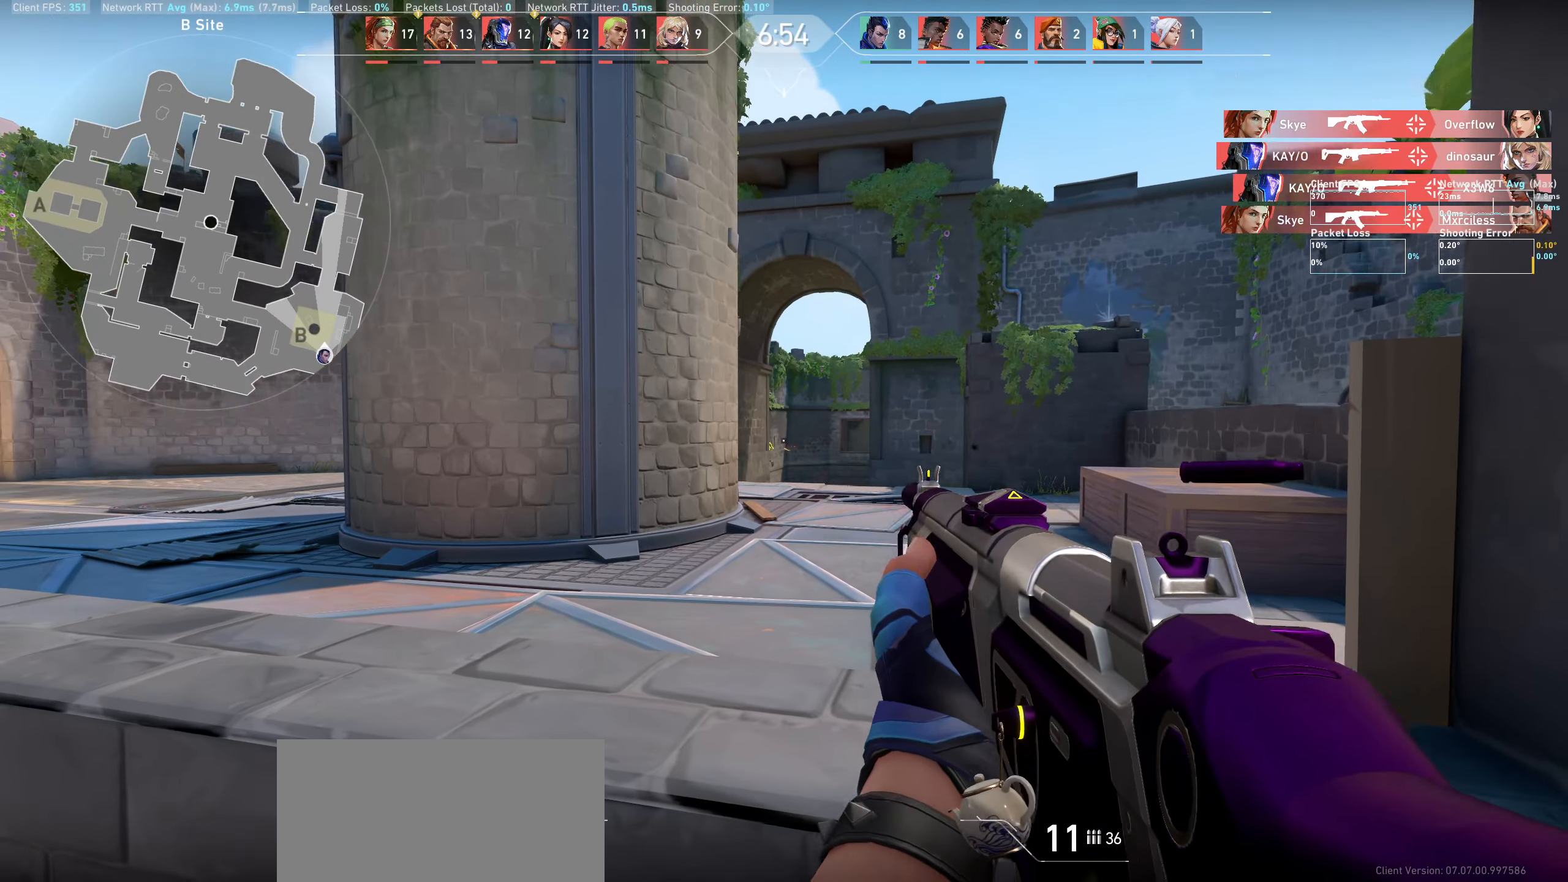
{"keys": [], "mouse": [], "events": [[50, "mouse_left", "up"], [217, "mouse_left", "down"], [367, "mouse_left", "up"]]}
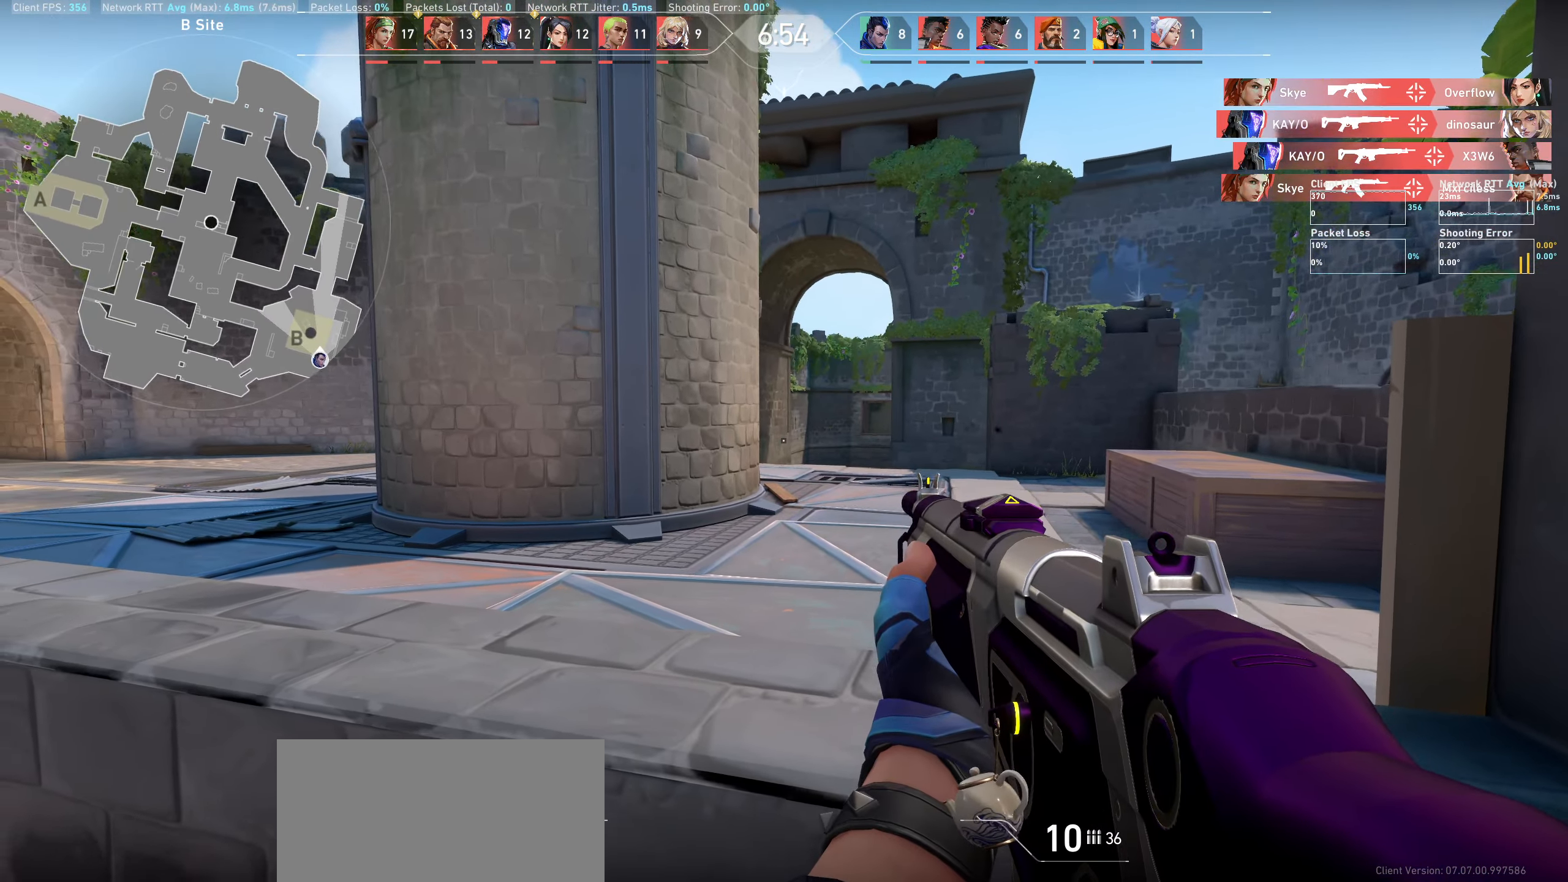
{"keys": ["a", "w"], "mouse": [], "events": [[50, "a", "down"], [100, "w", "down"]]}
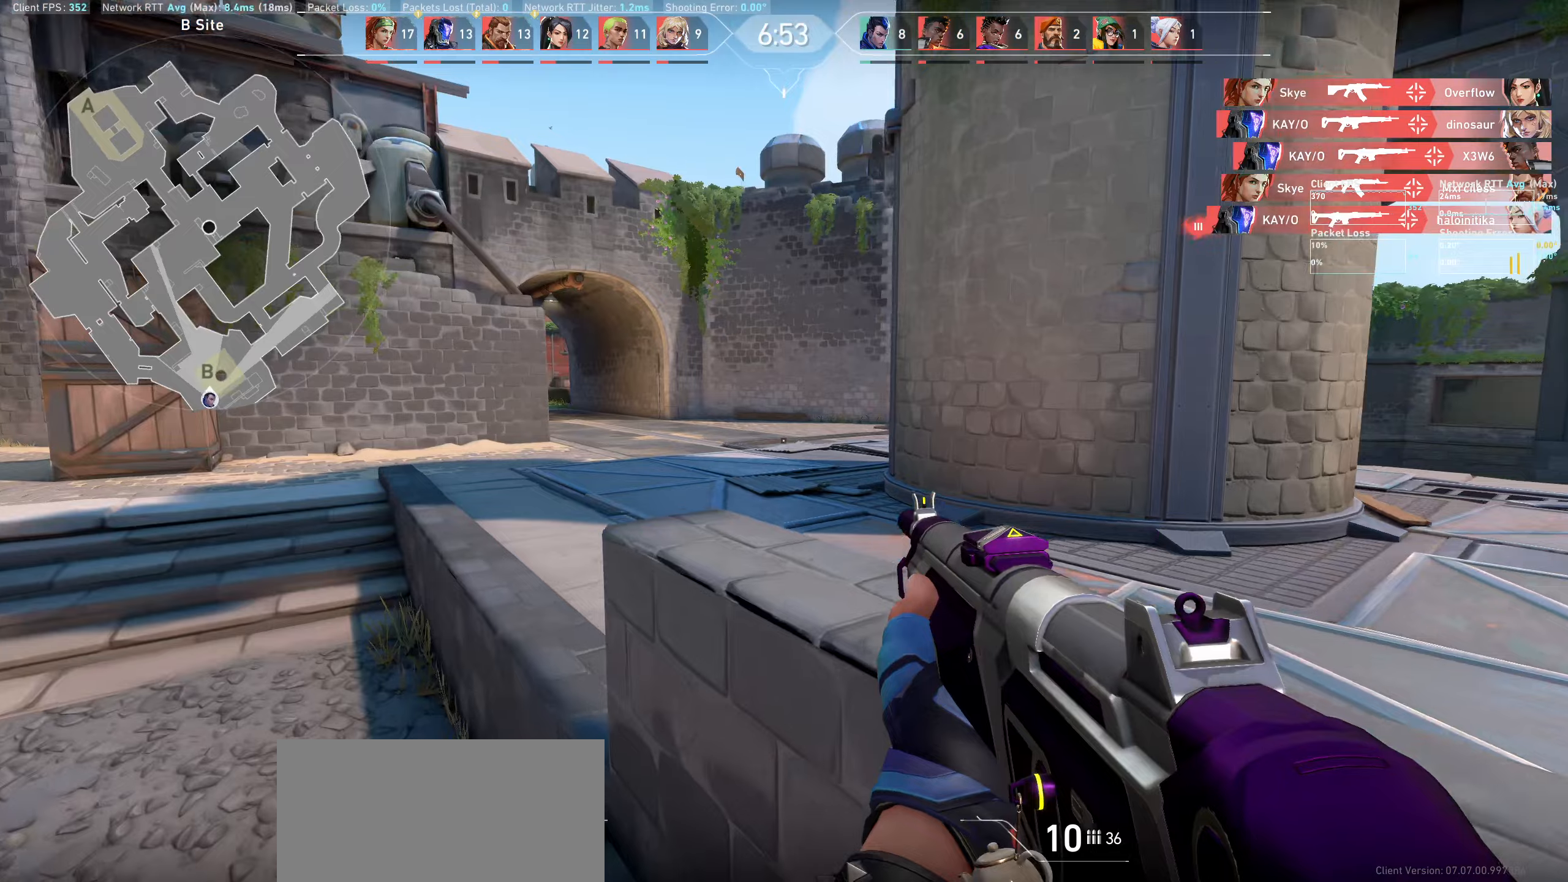
{"keys": ["d", "w"], "mouse": [], "events": [[16, "a", "up"], [466, "d", "down"]]}
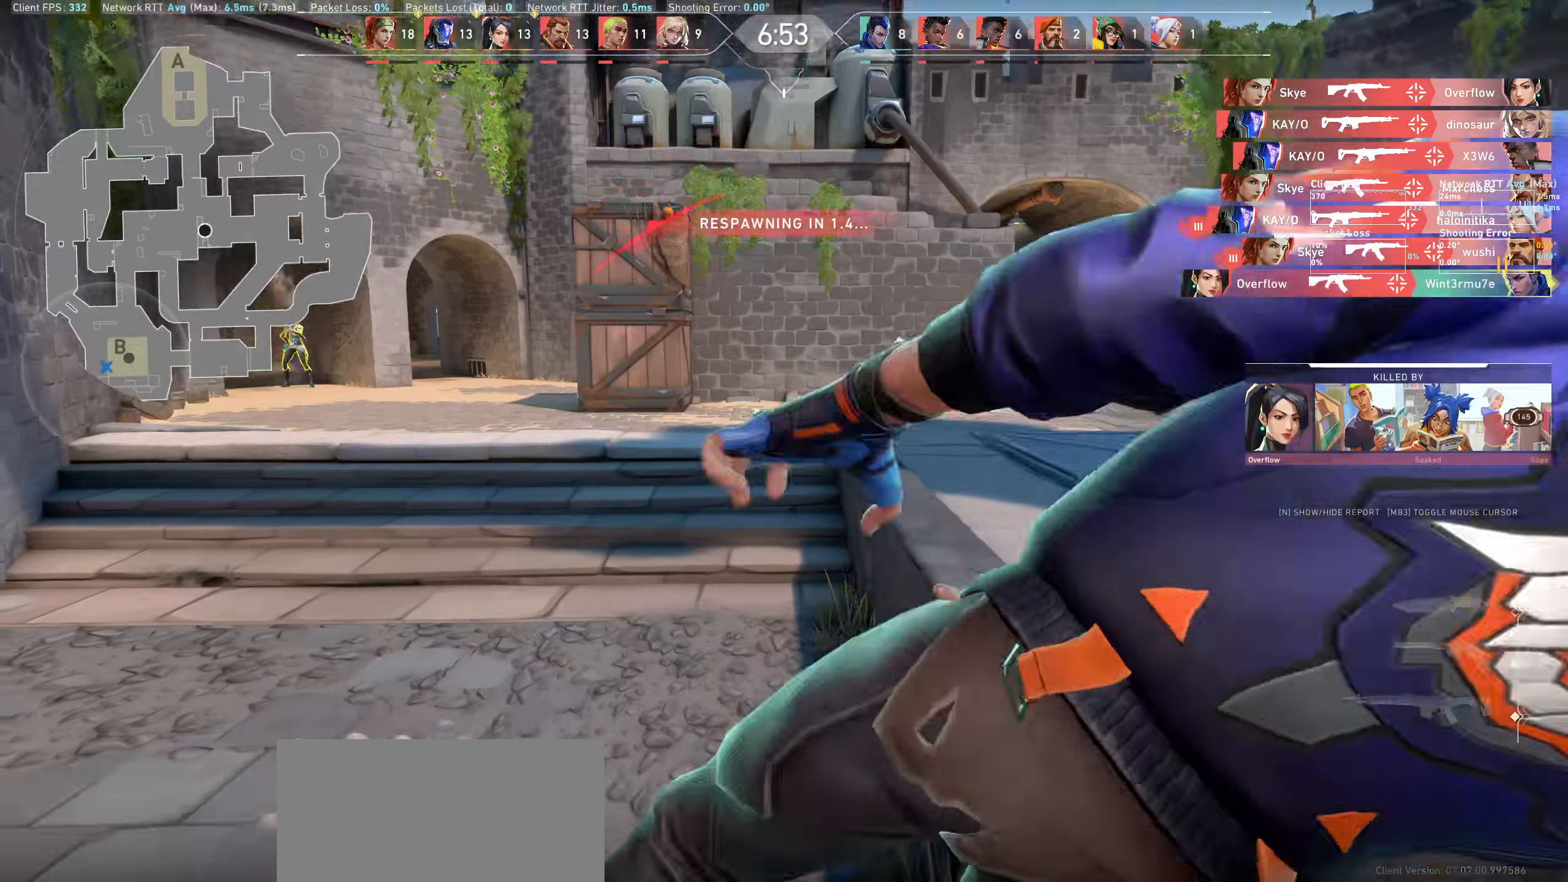
{"keys": [], "mouse": [], "events": [[183, "mouse_left", "down"], [216, "w", "up"], [283, "mouse_left", "up"], [333, "d", "up"]]}
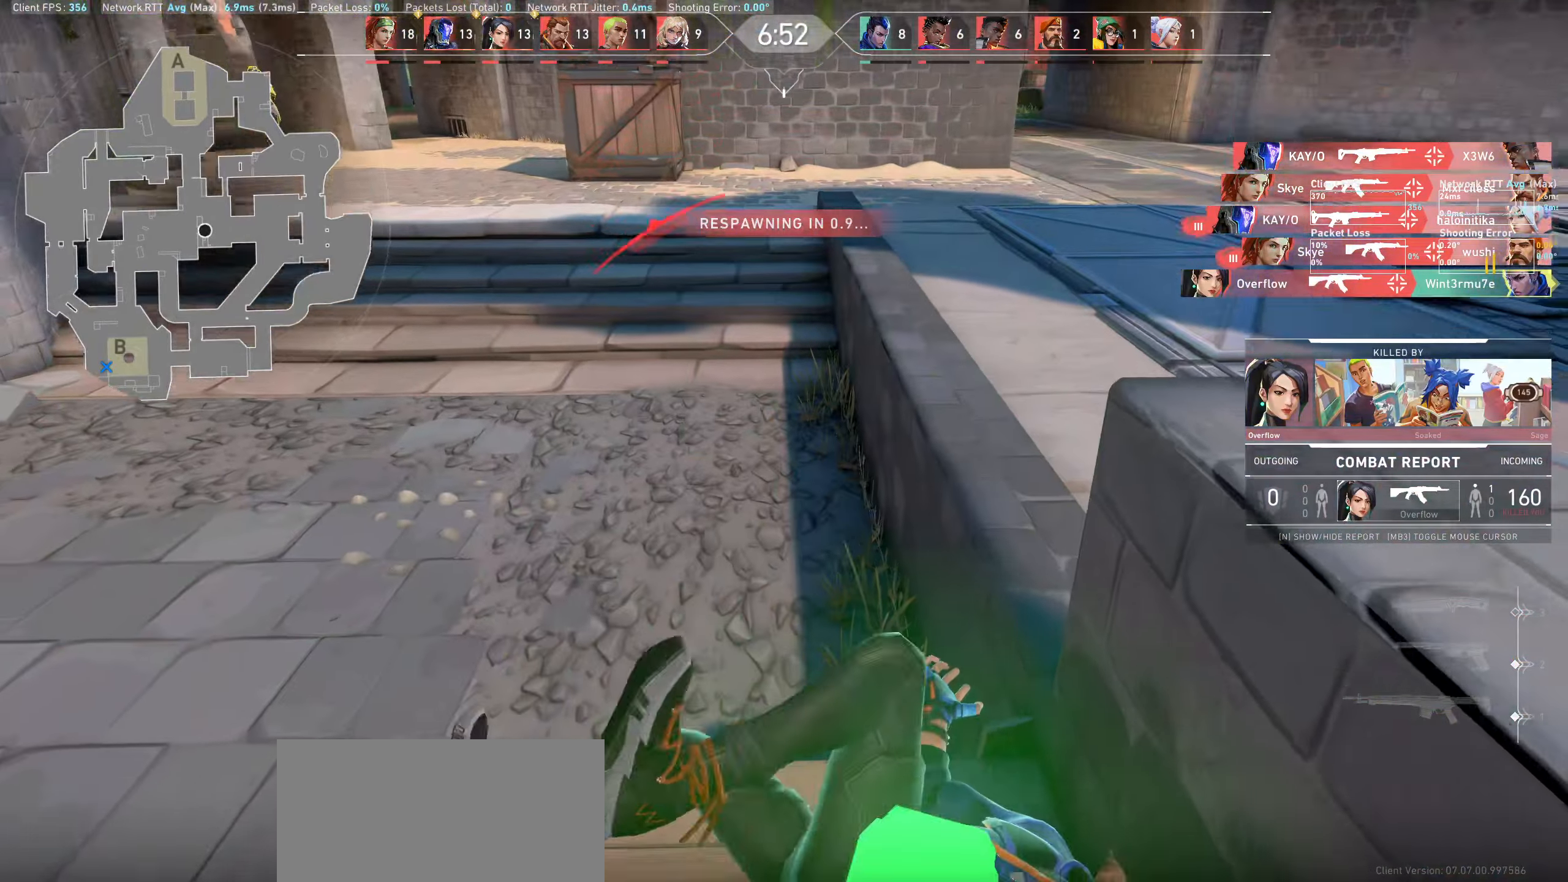
{"keys": [], "mouse": [], "events": []}
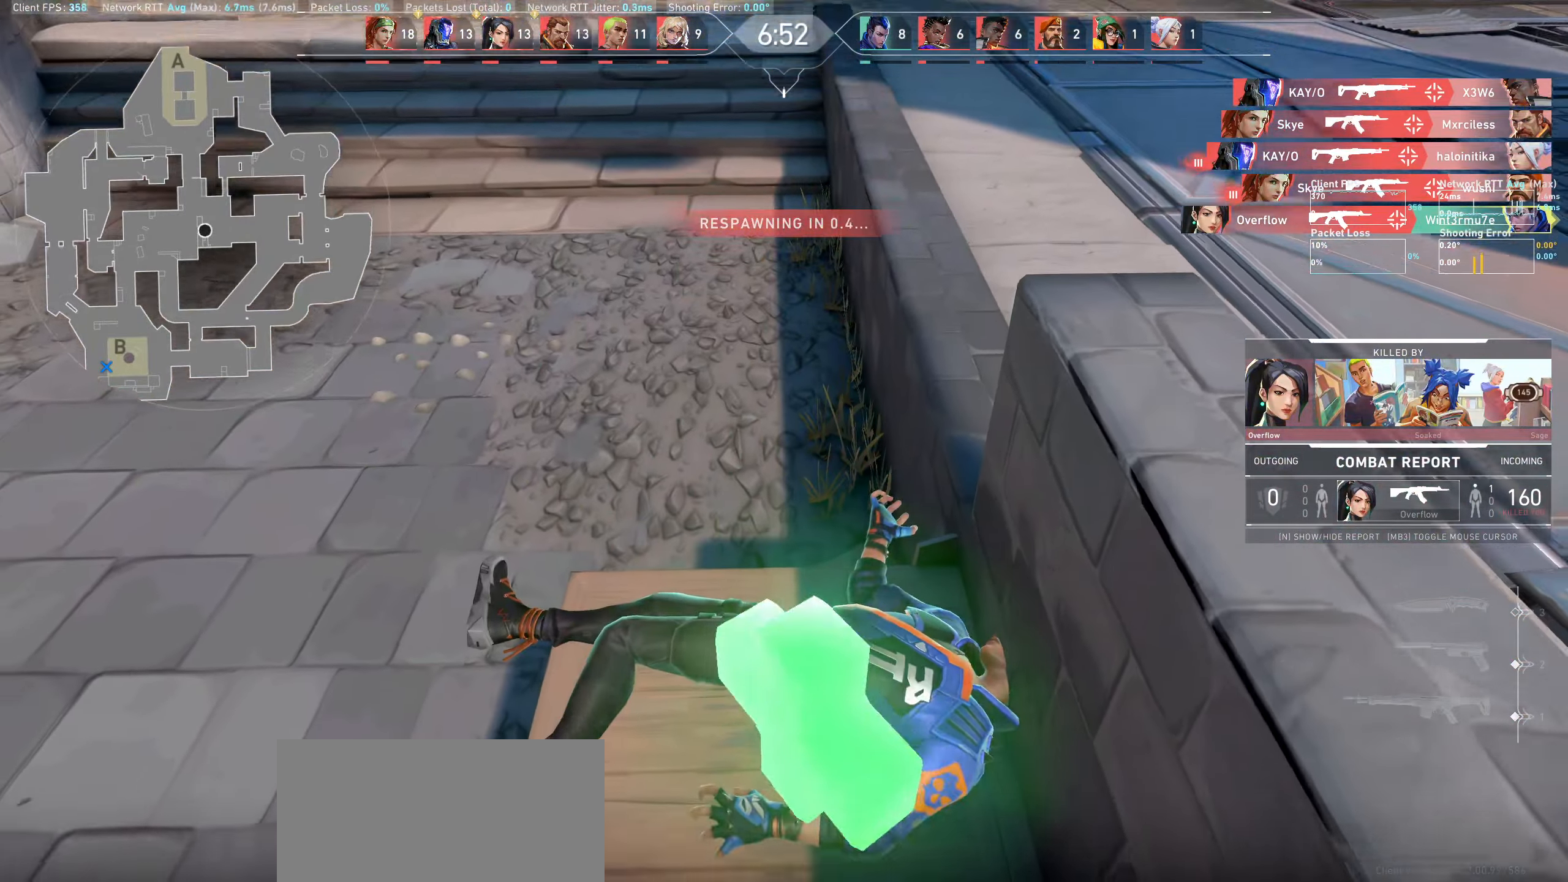
{"keys": [], "mouse": [], "events": []}
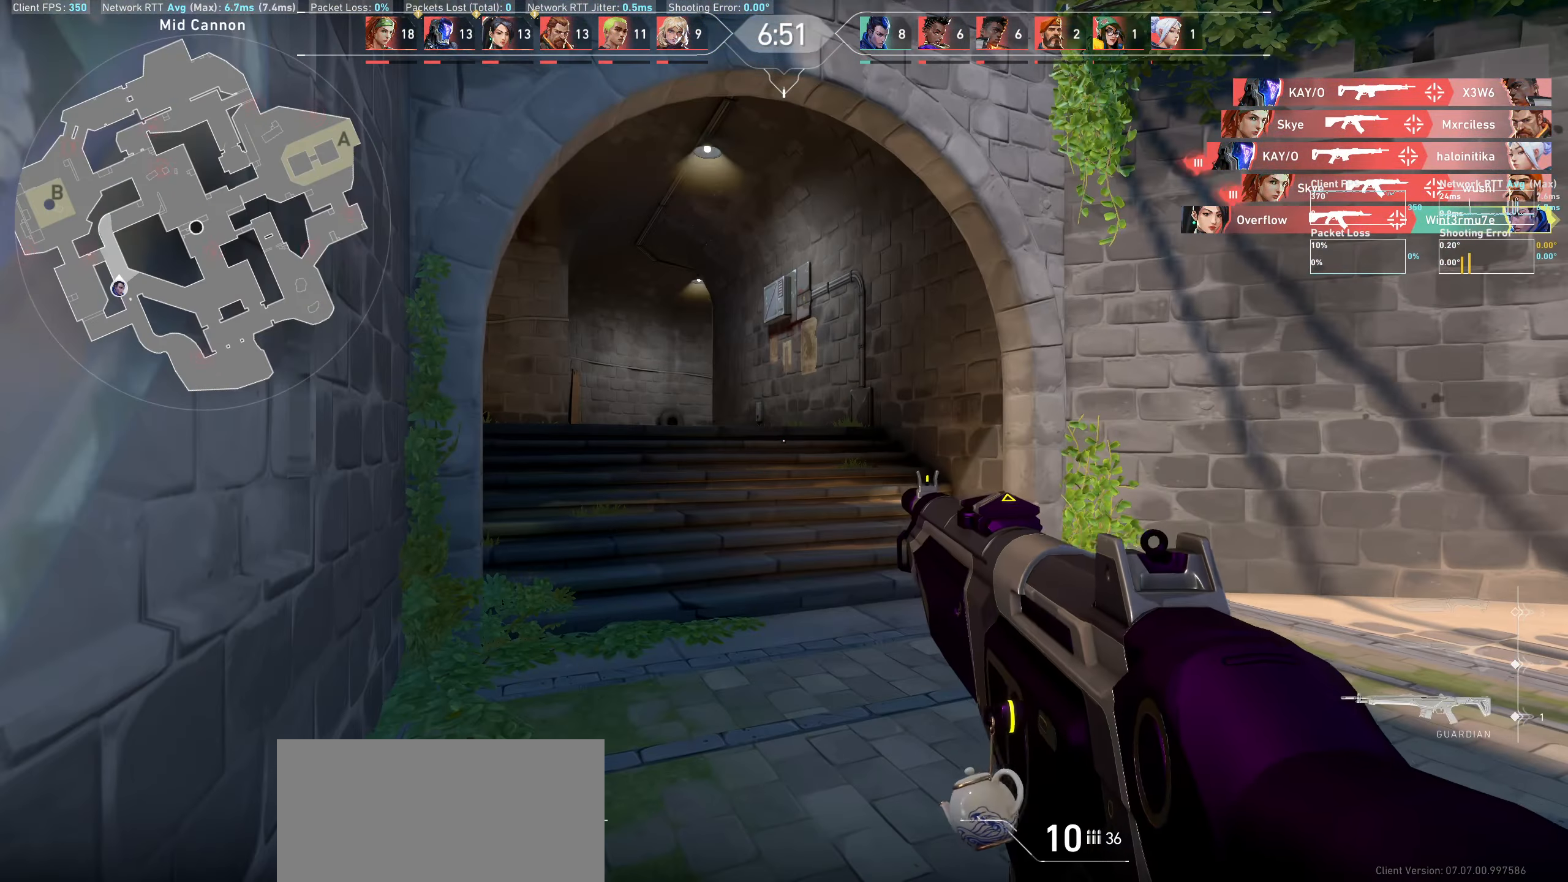
{"keys": [], "mouse": [], "events": []}
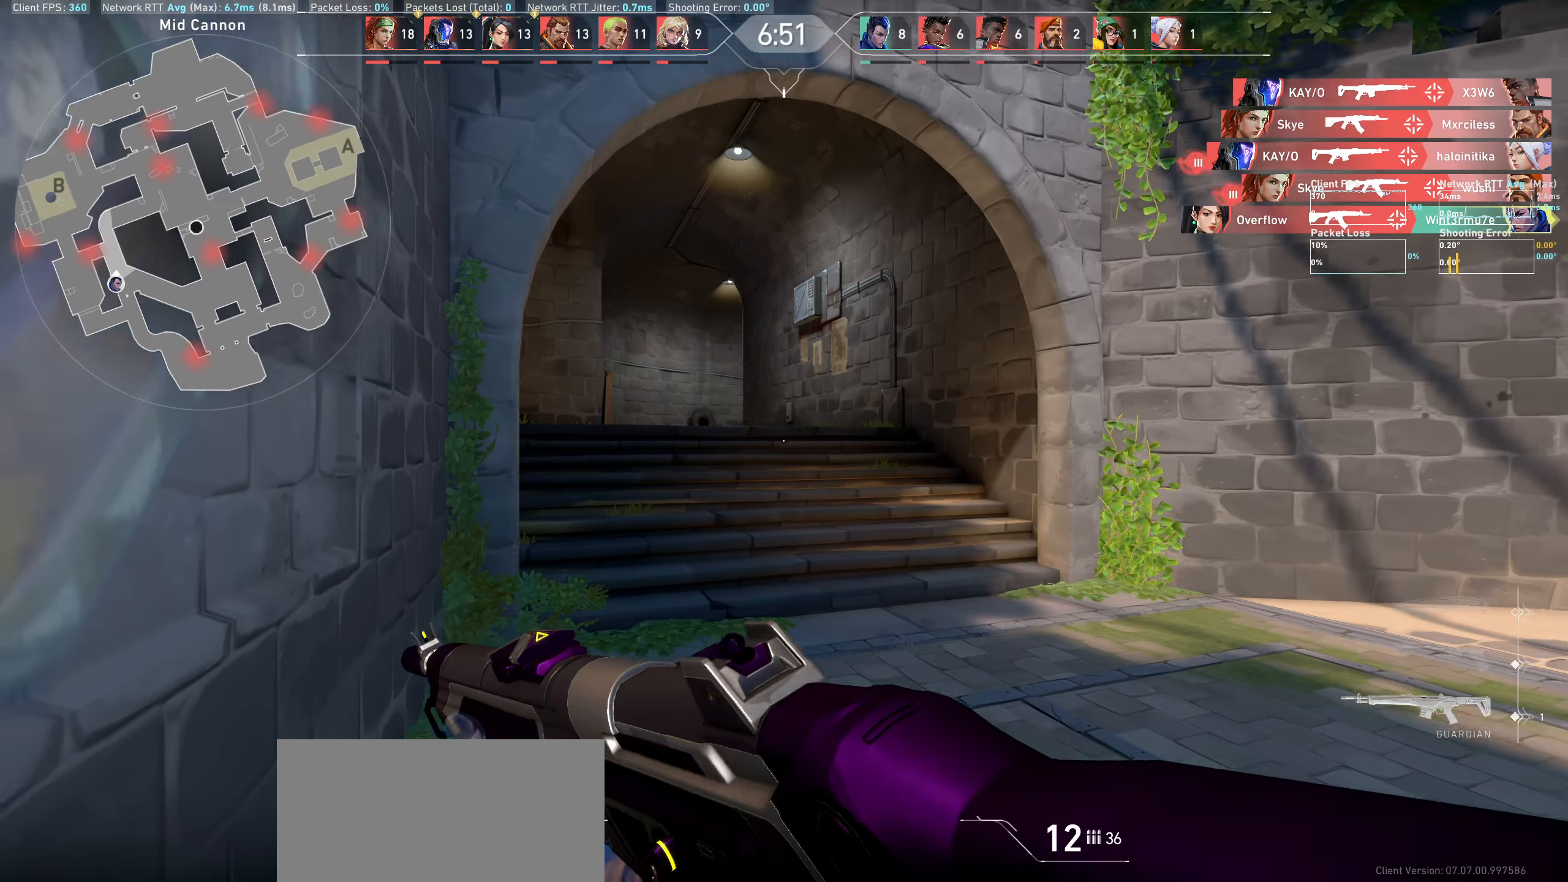
{"keys": ["a", "w"], "mouse": [], "events": [[50, "w", "down"], [300, "a", "down"]]}
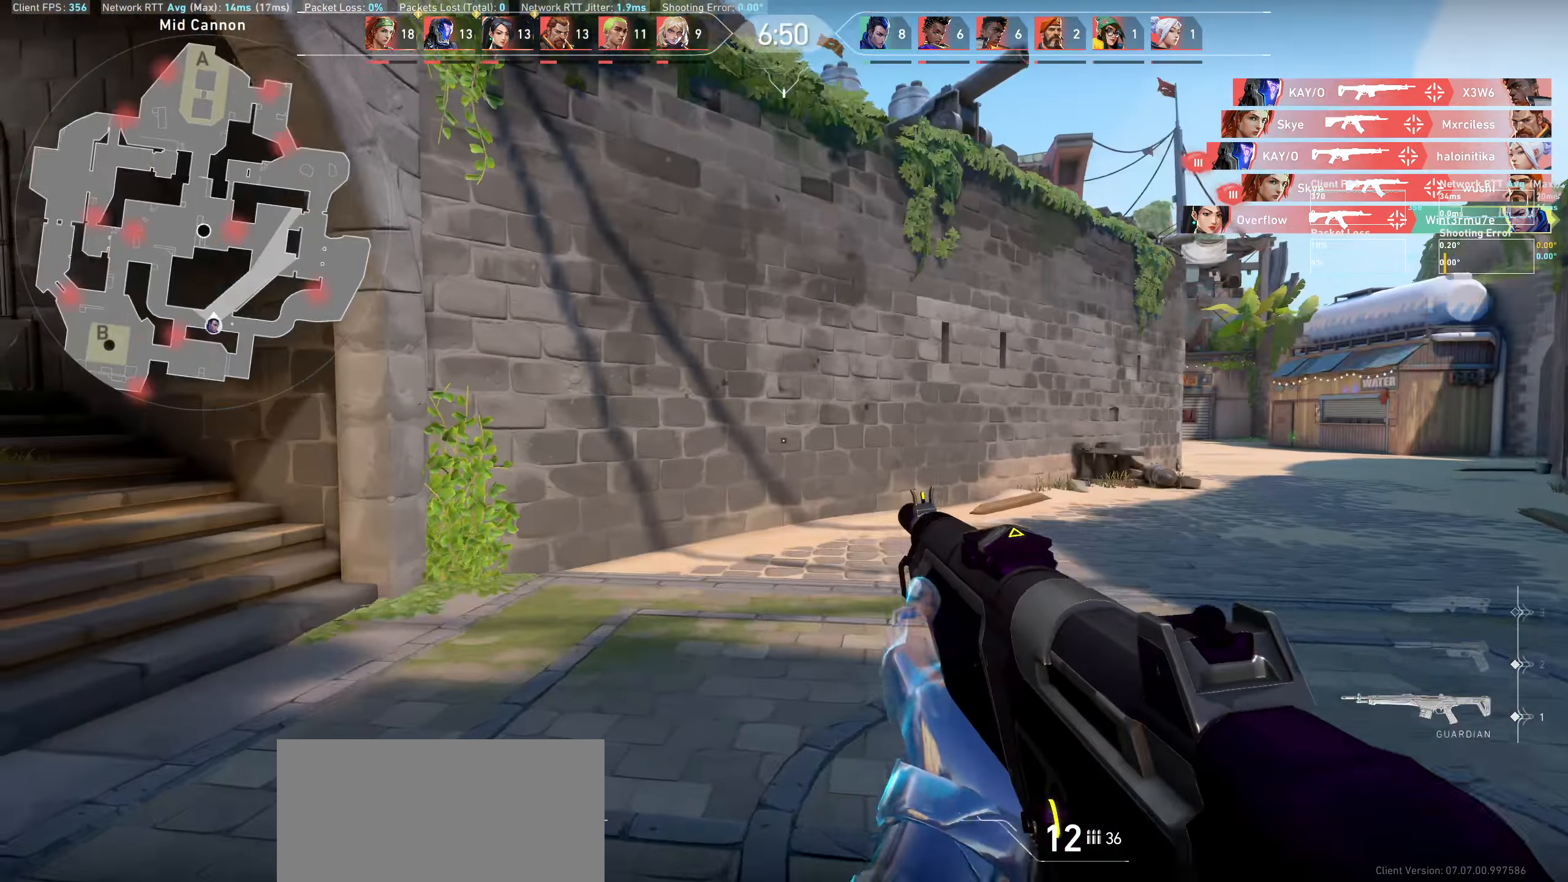
{"keys": ["w"], "mouse": [], "events": [[350, "a", "up"]]}
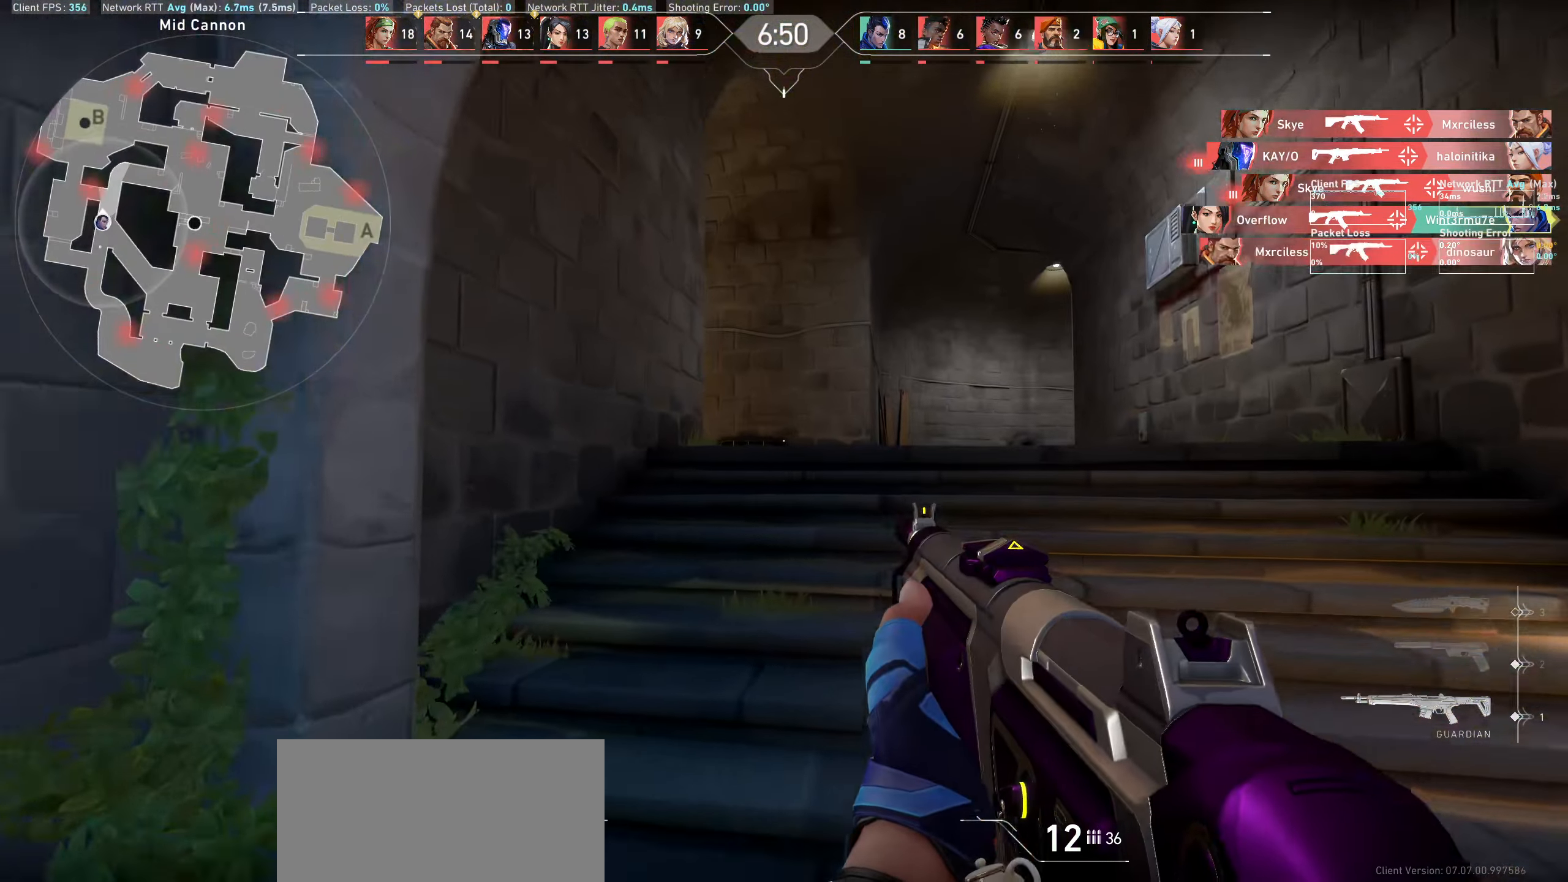
{"keys": ["w"], "mouse": [], "events": []}
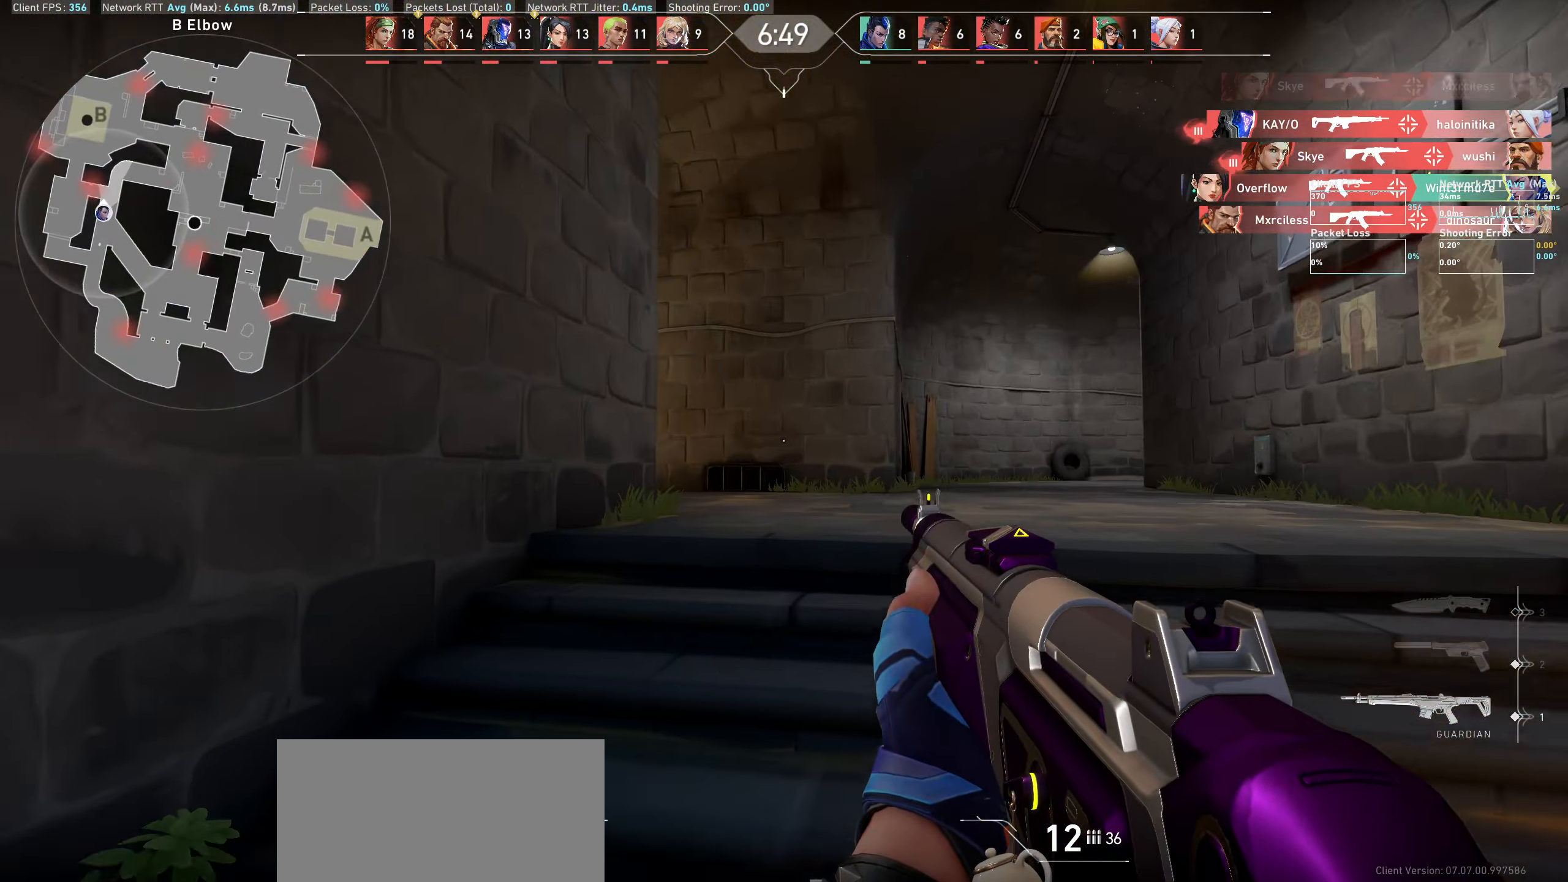
{"keys": ["w"], "mouse": [], "events": []}
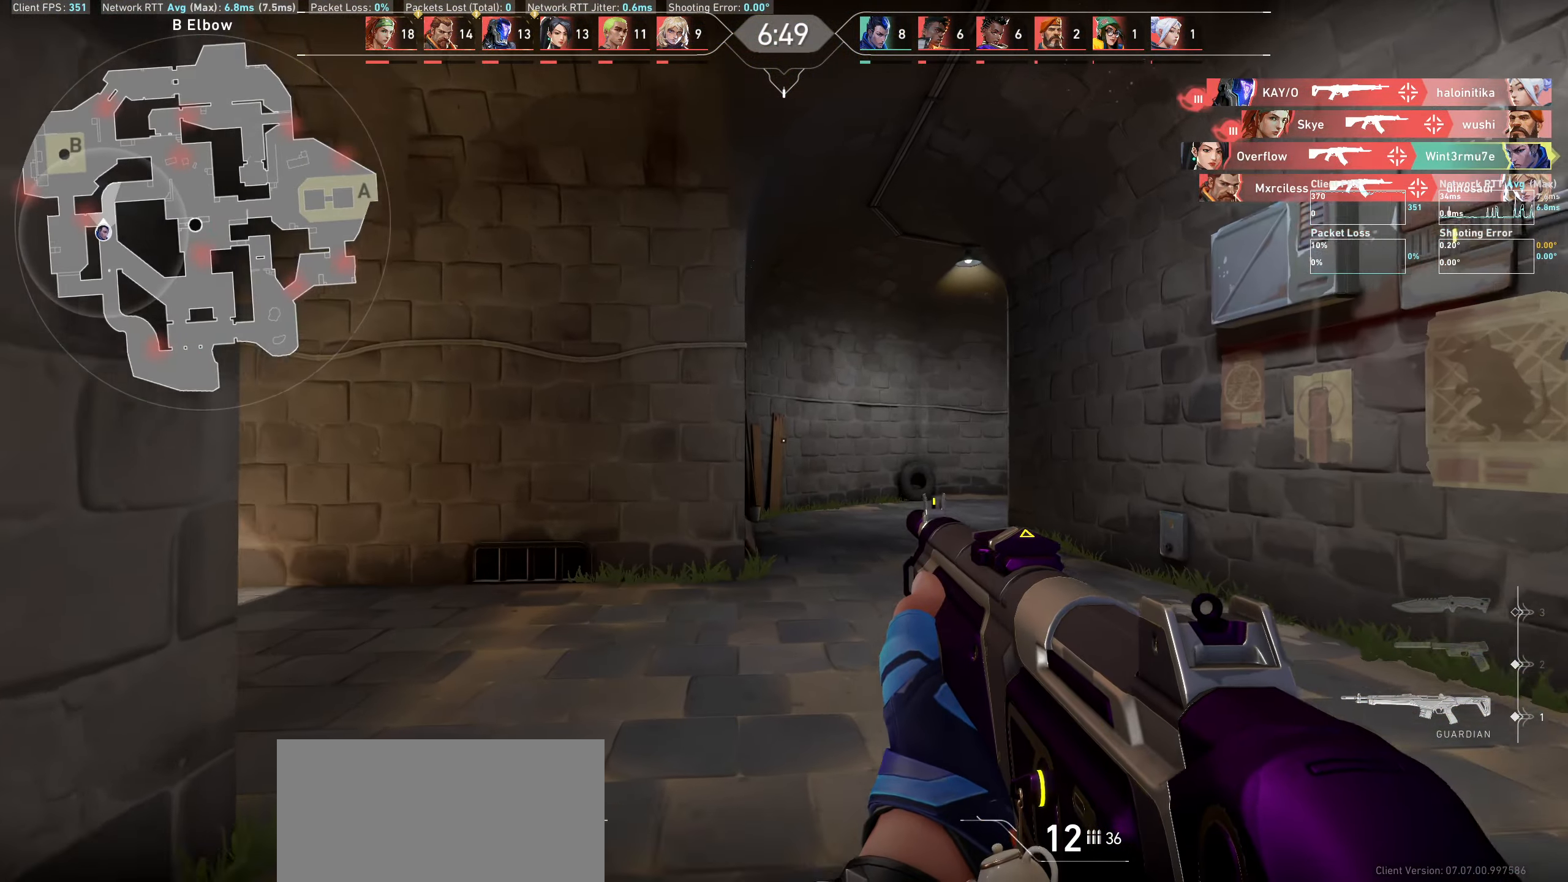
{"keys": ["d", "shift", "w"], "mouse": [], "events": [[133, "shift", "down"], [283, "d", "down"]]}
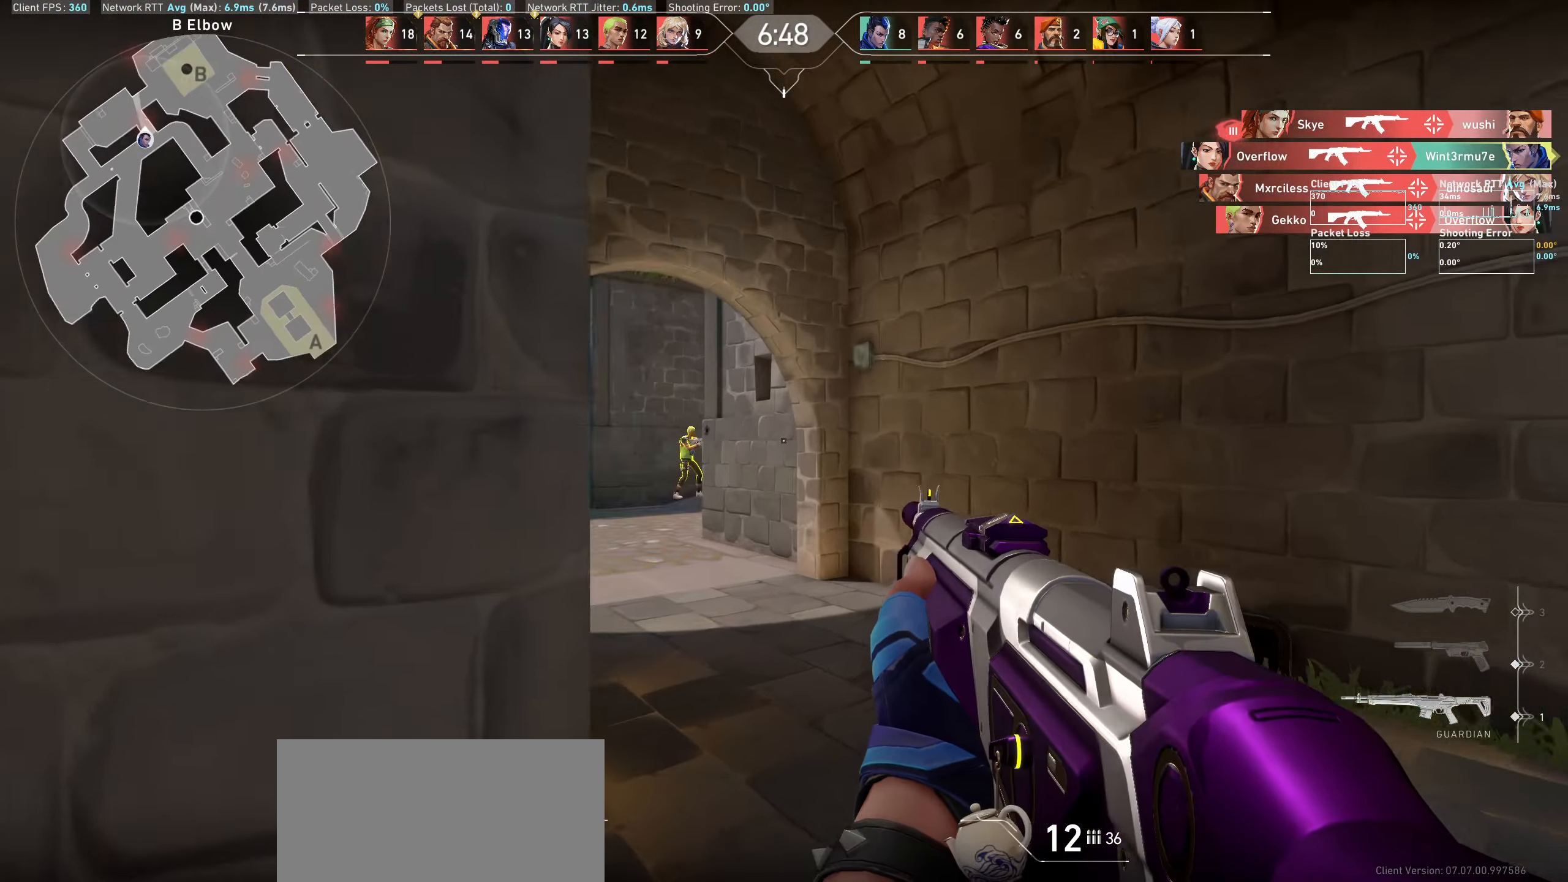
{"keys": ["shift", "w"], "mouse": [], "events": [[317, "d", "up"]]}